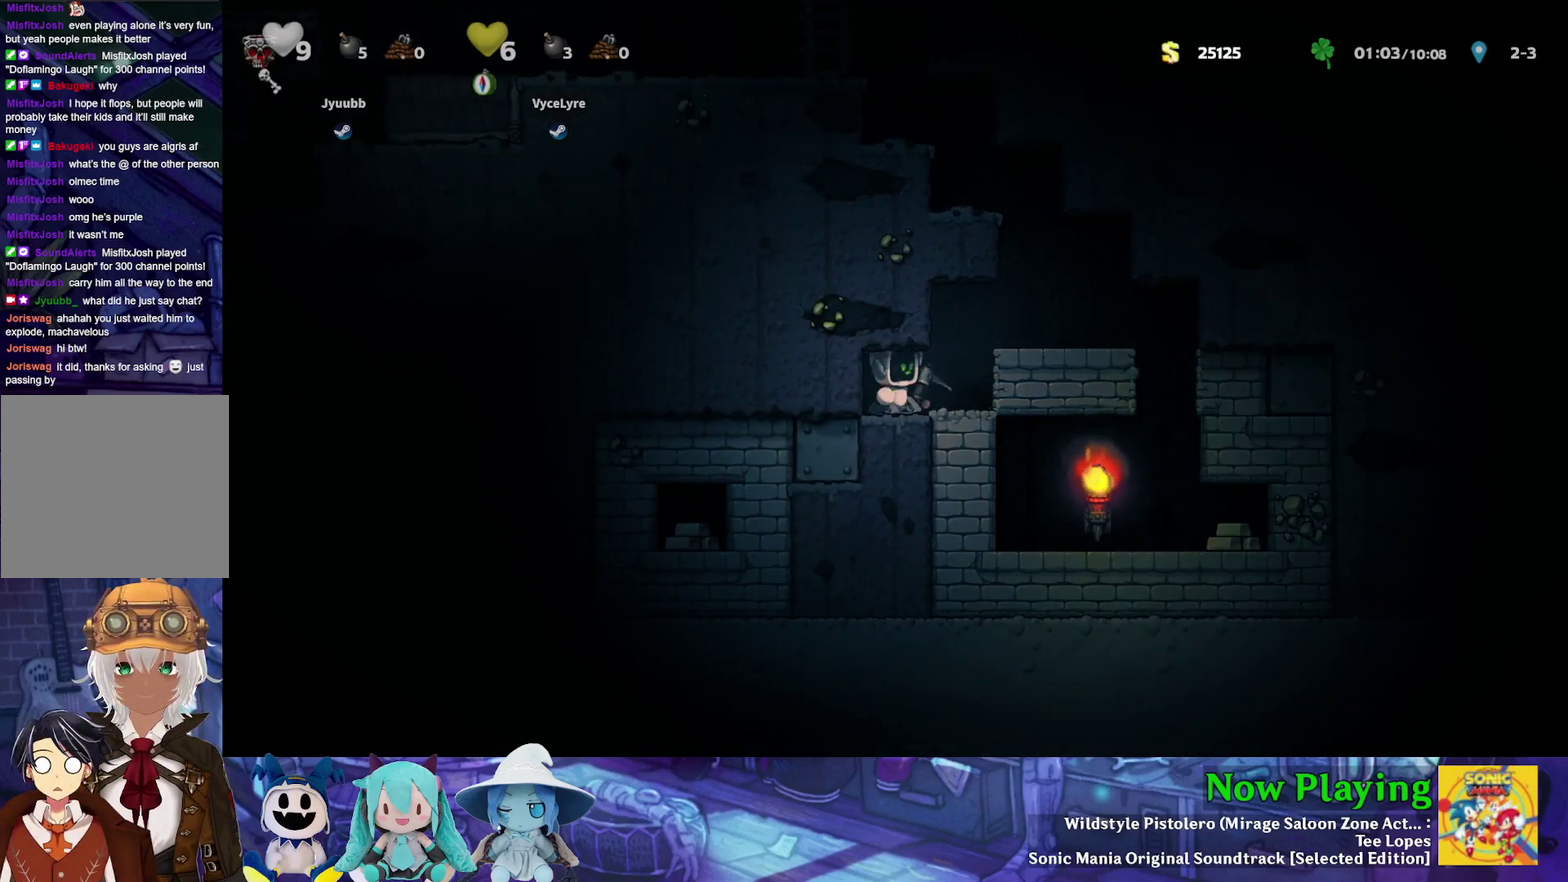
Gameplay with a controller (Nintendo layout); each line is a JSON object with the inputs held at the frame after it (dt_ms = milliseconds from this image to that frame). "events" lists button and stick changes between this image and that frame as [ms after this image, input, new state], when the widget could be followed in between. Not read: L3 R3.
{"dt_ms": 500, "buttons": [], "left_stick": "center", "right_stick": "center", "events": [[33, "A", "up"], [267, "DPAD_RIGHT", "down"], [483, "DPAD_RIGHT", "up"]]}
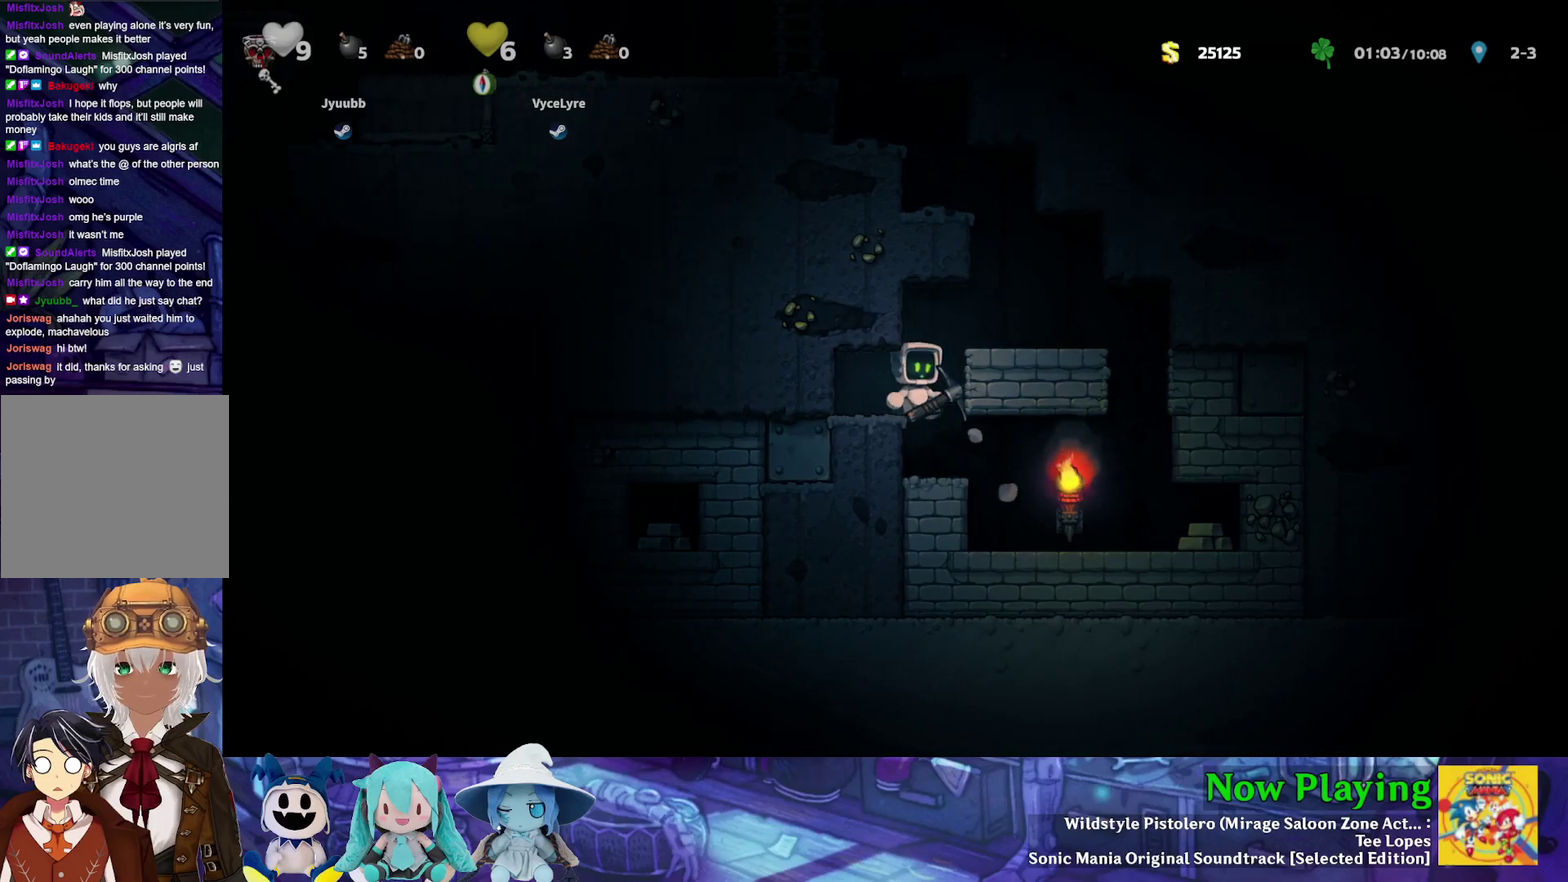
{"dt_ms": 500, "buttons": ["Y", "DPAD_RIGHT"], "left_stick": "center", "right_stick": "center", "events": [[250, "DPAD_RIGHT", "down"], [267, "Y", "down"]]}
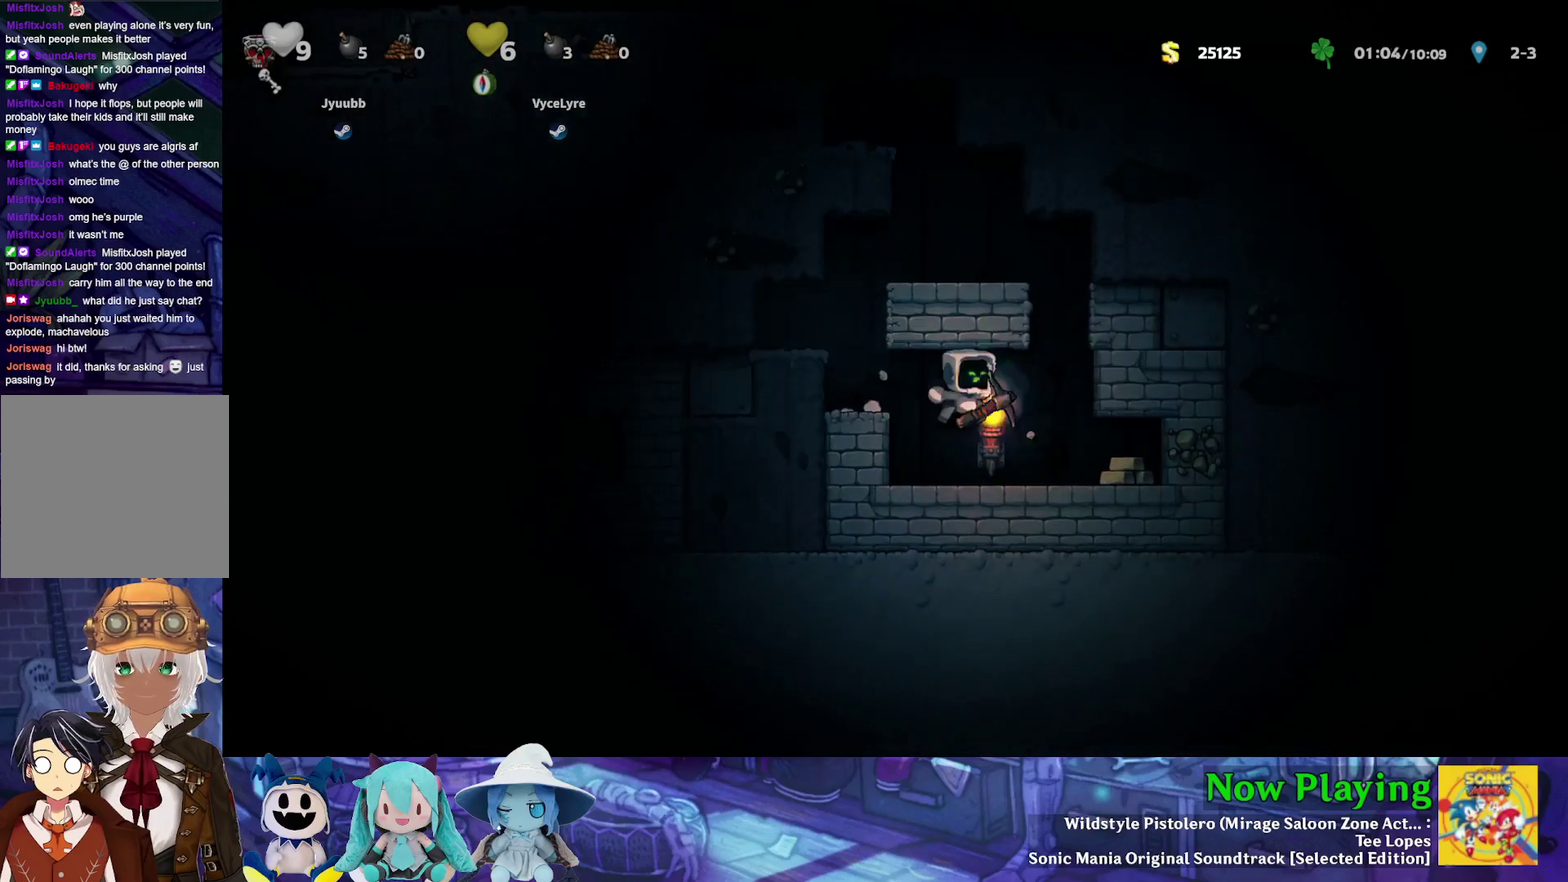
{"dt_ms": 400, "buttons": ["A", "DPAD_RIGHT"], "left_stick": "center", "right_stick": "center", "events": [[117, "Y", "up"], [350, "A", "down"]]}
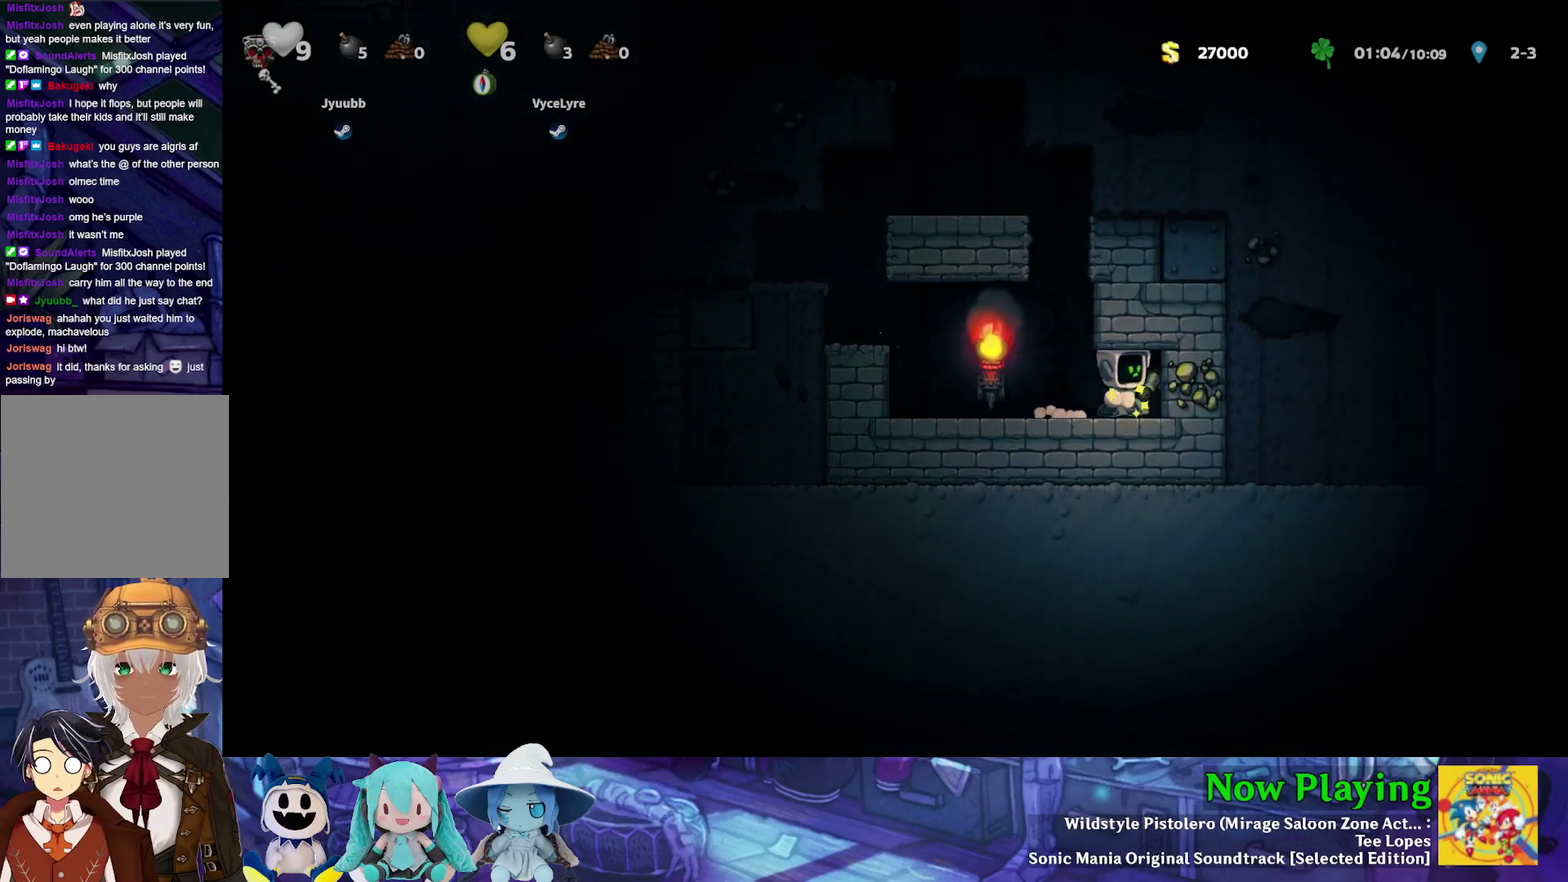
{"dt_ms": 600, "buttons": [], "left_stick": "center", "right_stick": "center", "events": [[50, "A", "up"], [583, "DPAD_RIGHT", "up"]]}
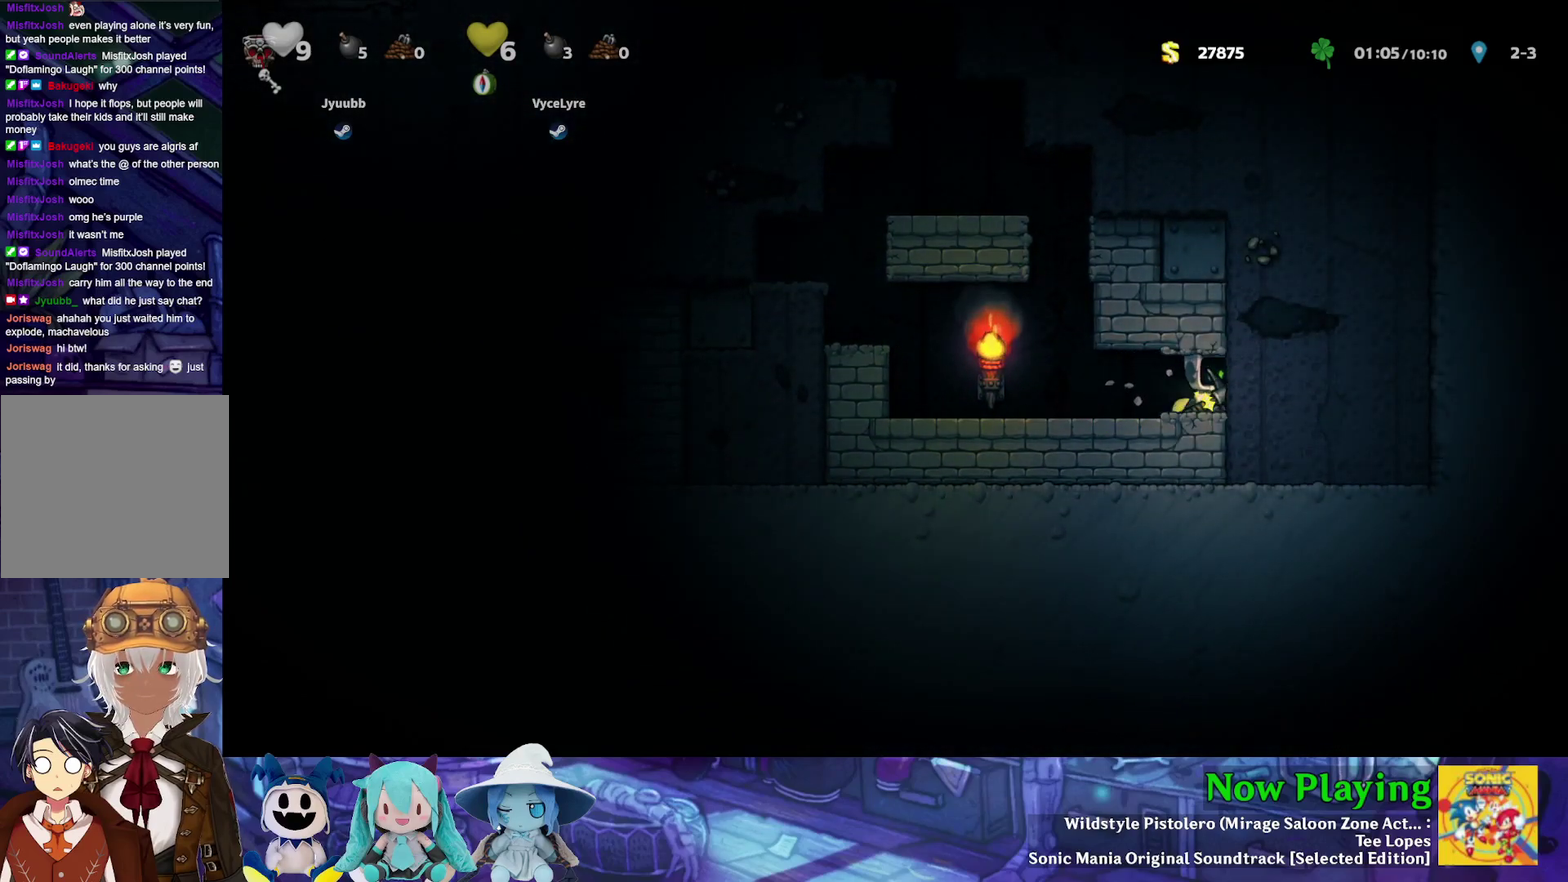
{"dt_ms": 700, "buttons": ["DPAD_LEFT"], "left_stick": "center", "right_stick": "center", "events": [[17, "DPAD_LEFT", "down"], [33, "Y", "down"], [700, "Y", "up"]]}
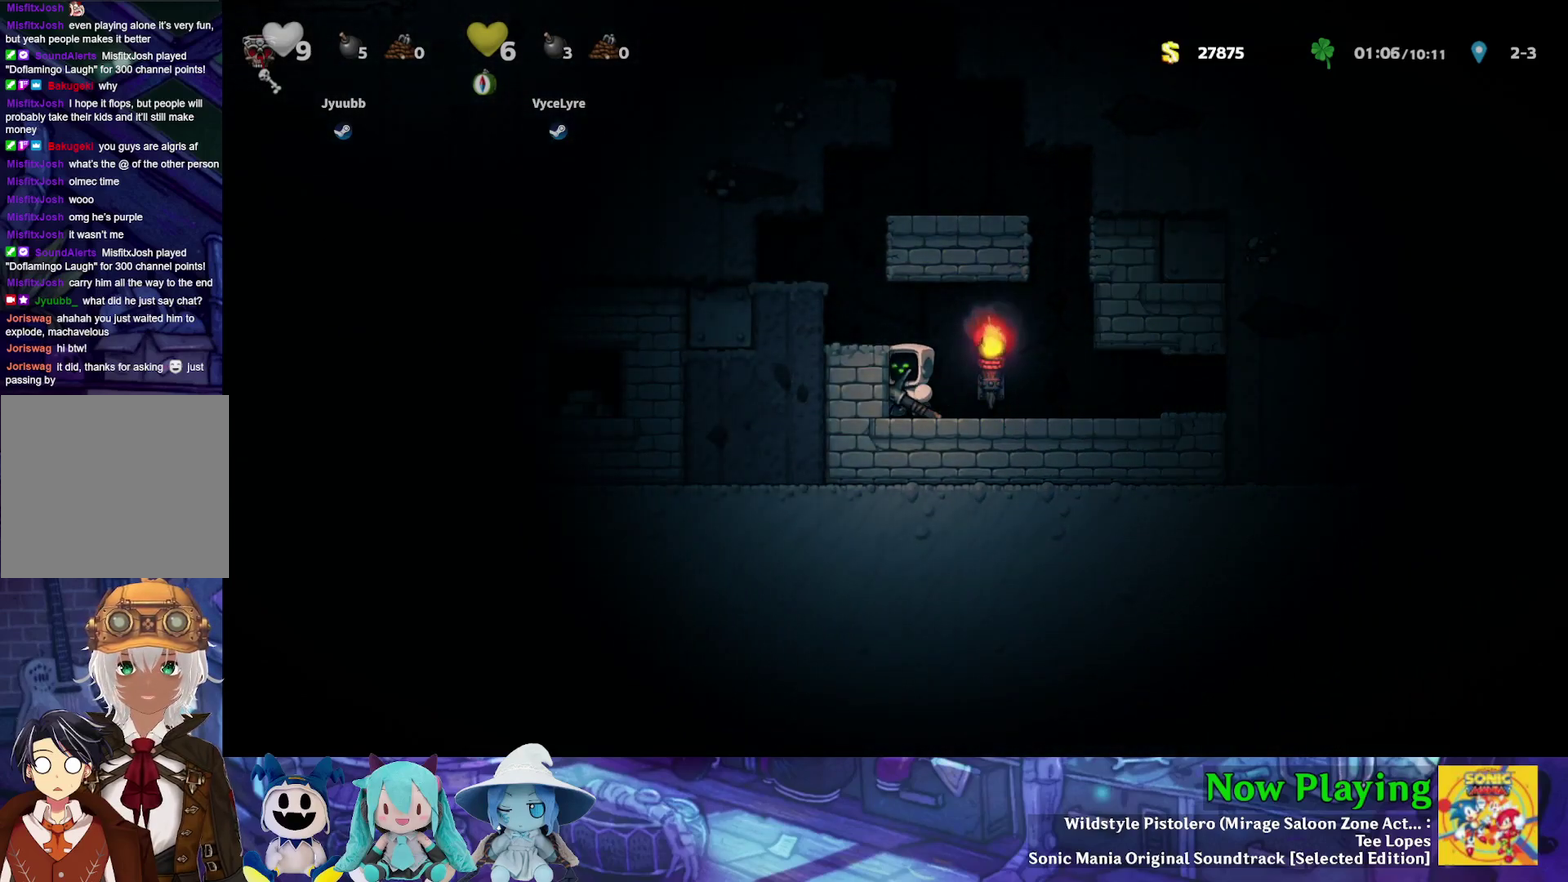
{"dt_ms": 300, "buttons": [], "left_stick": "center", "right_stick": "center", "events": [[167, "DPAD_LEFT", "up"]]}
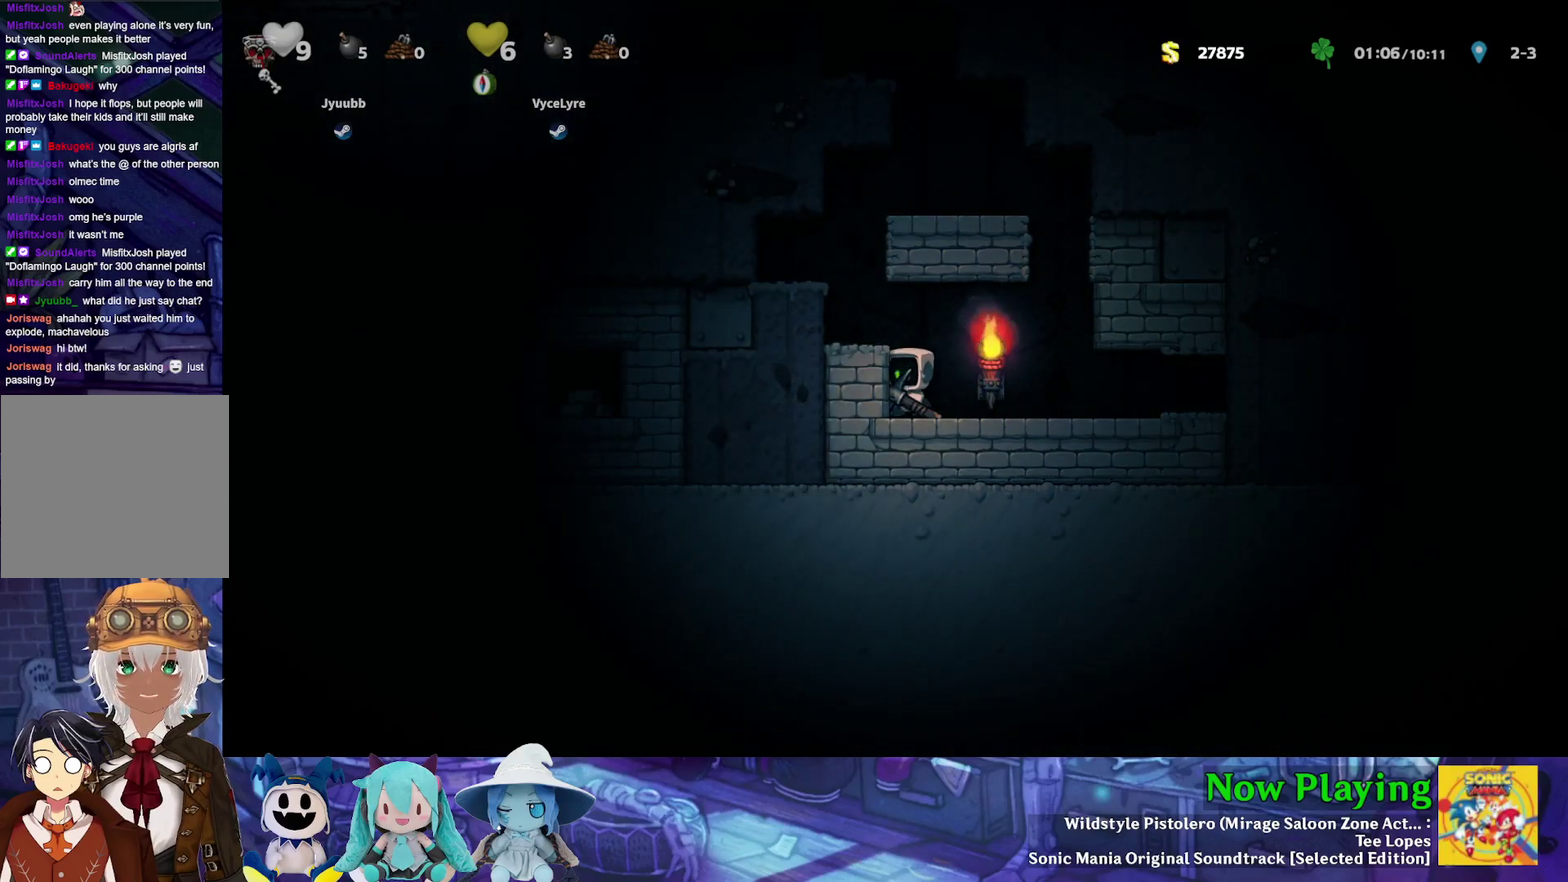
{"dt_ms": 300, "buttons": ["A", "DPAD_LEFT"], "left_stick": "center", "right_stick": "center", "events": [[83, "DPAD_LEFT", "down"], [250, "A", "down"]]}
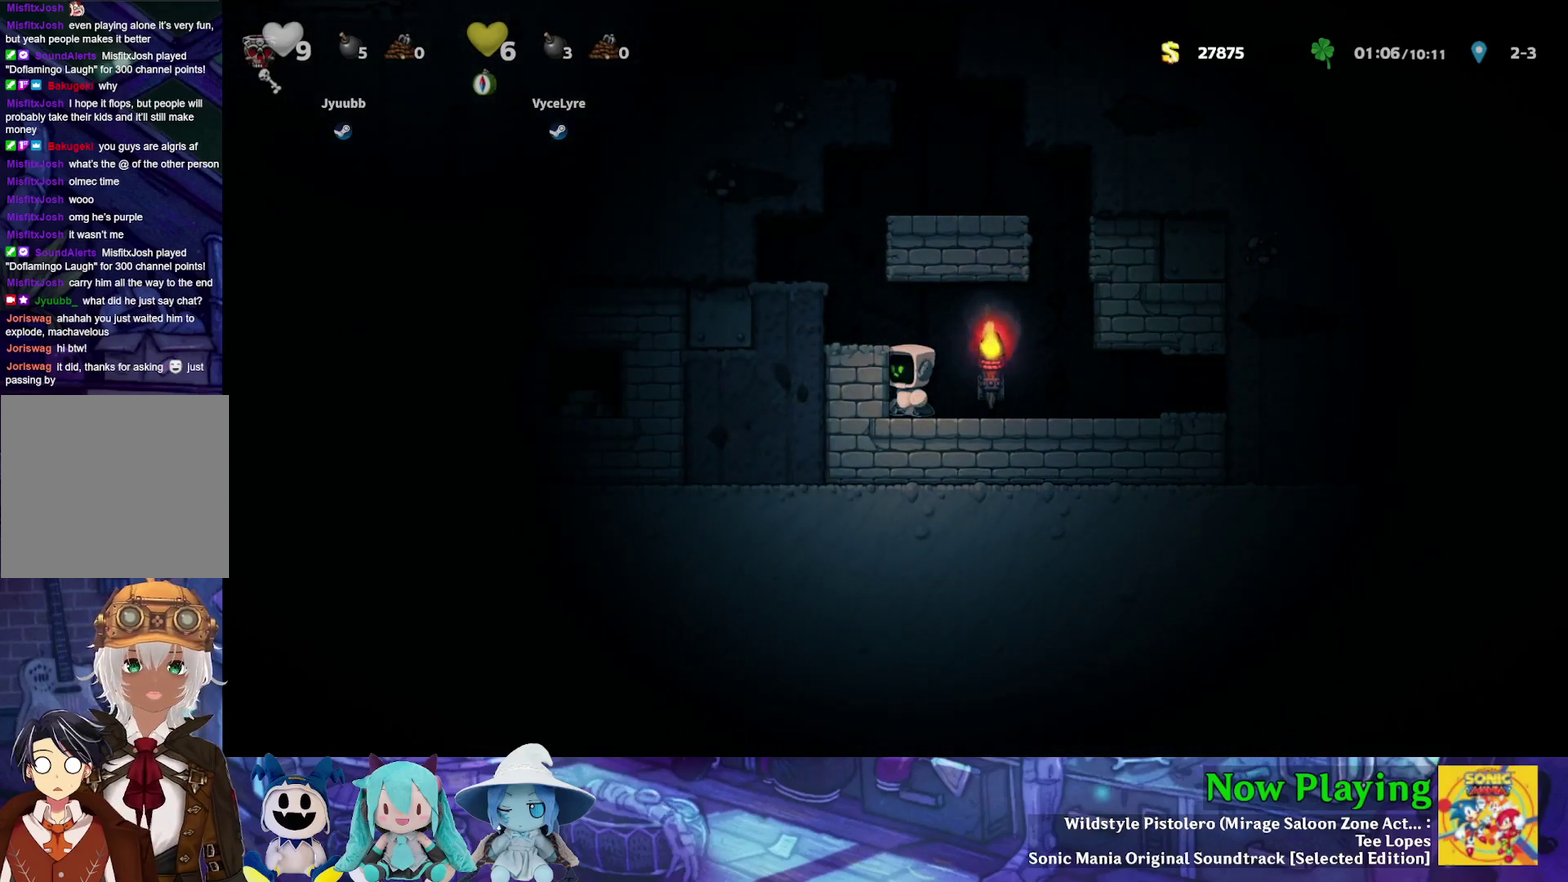
{"dt_ms": 600, "buttons": ["DPAD_LEFT"], "left_stick": "center", "right_stick": "center", "events": [[117, "A", "up"], [433, "A", "down"], [567, "A", "up"]]}
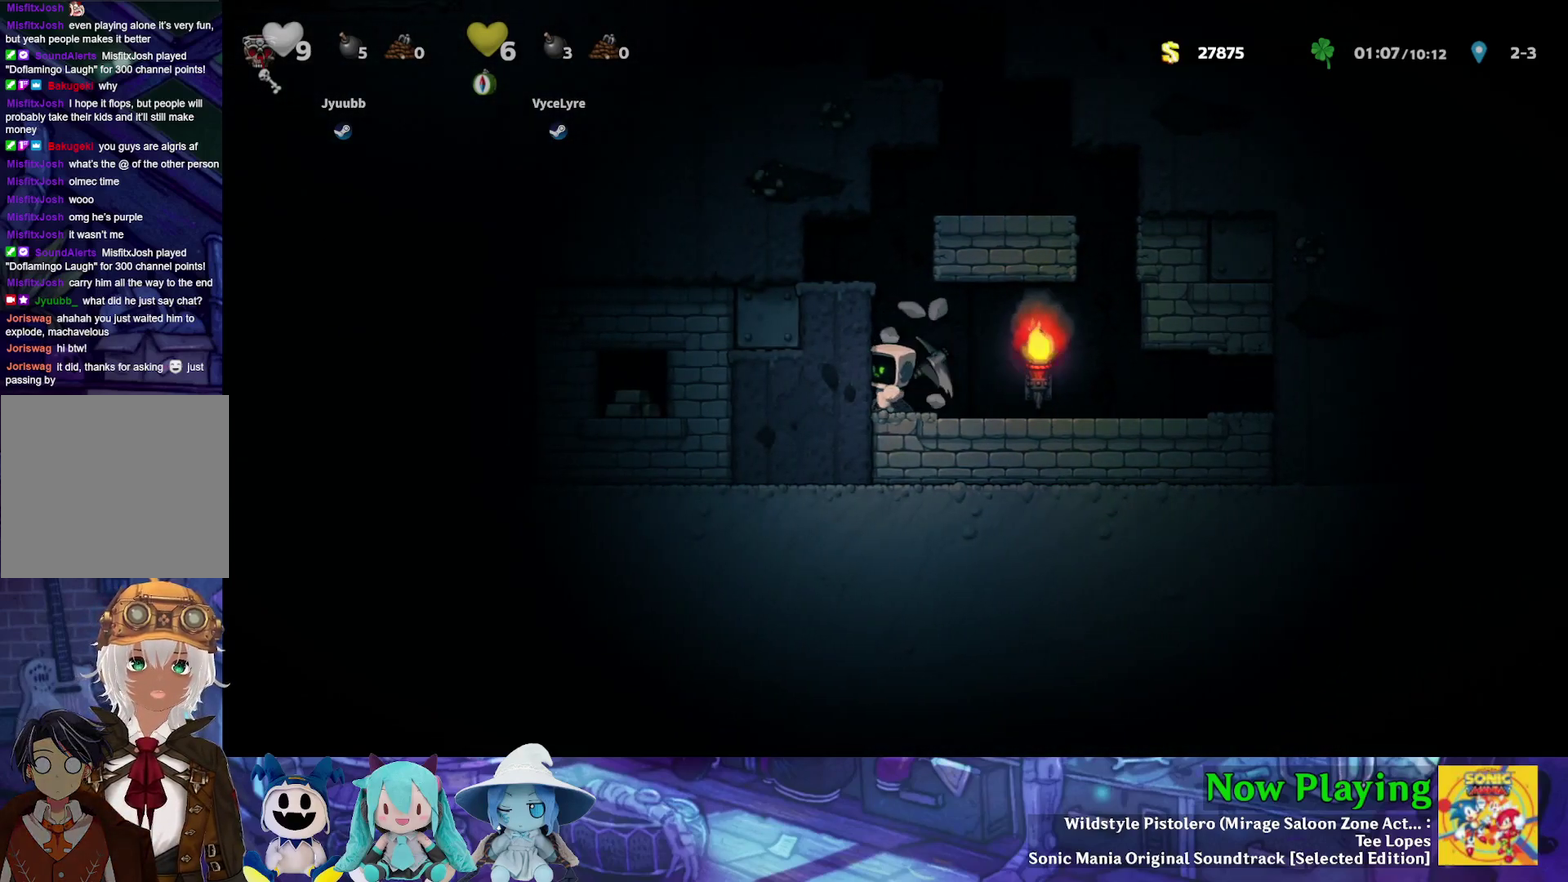
{"dt_ms": 500, "buttons": ["A"], "left_stick": "center", "right_stick": "center", "events": [[200, "DPAD_LEFT", "up"], [383, "DPAD_LEFT", "down"], [483, "A", "down"], [500, "DPAD_LEFT", "up"]]}
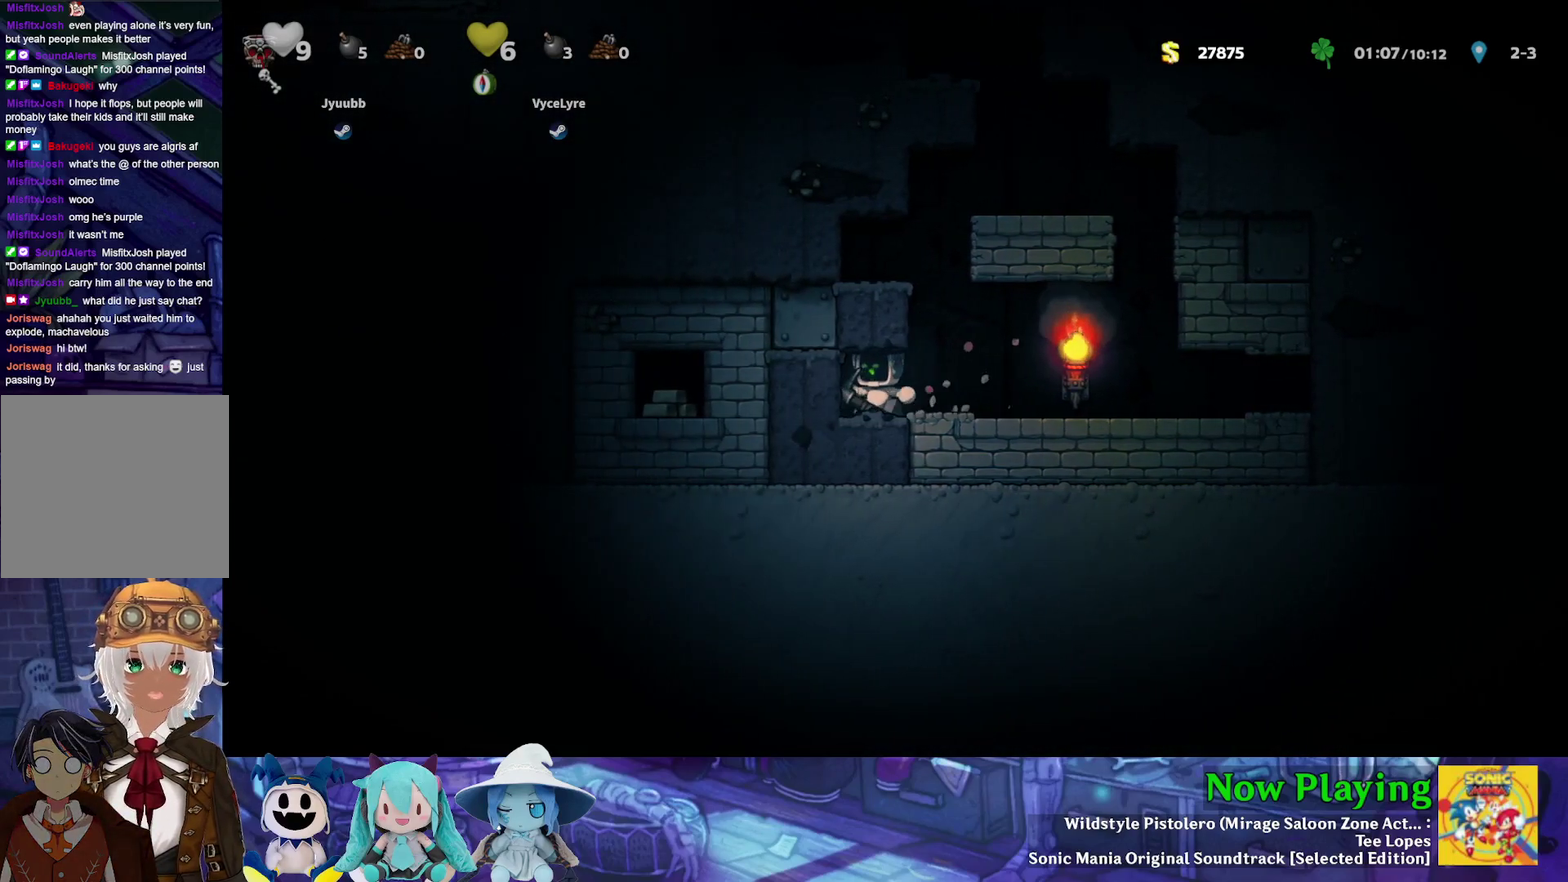
{"dt_ms": 600, "buttons": [], "left_stick": "center", "right_stick": "center", "events": [[117, "A", "up"], [133, "DPAD_RIGHT", "down"], [283, "DPAD_RIGHT", "up"], [533, "DPAD_LEFT", "down"], [583, "DPAD_LEFT", "up"]]}
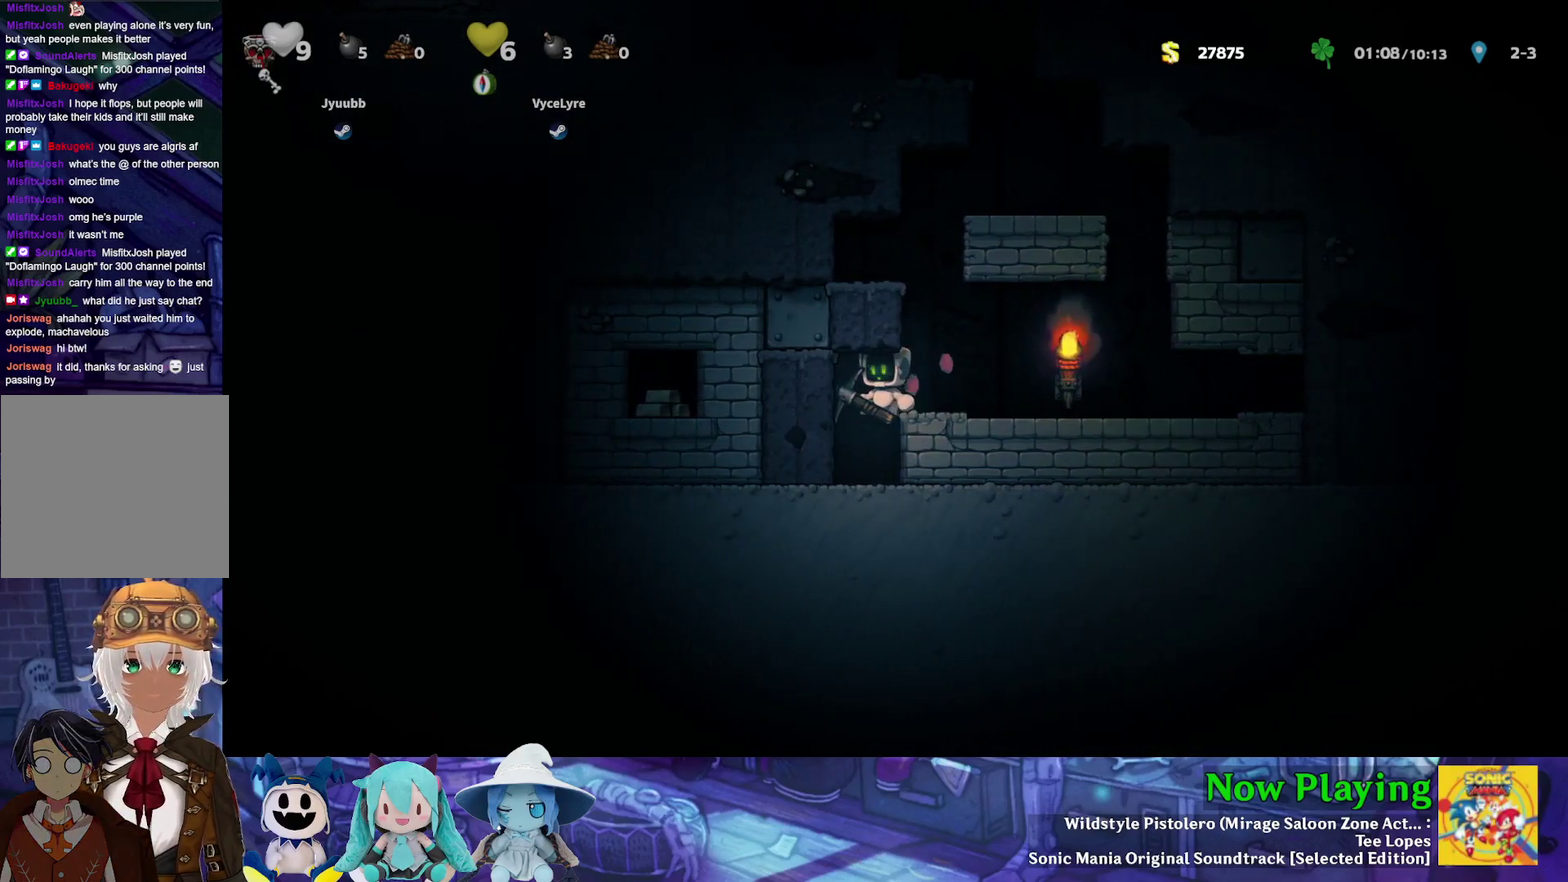
{"dt_ms": 400, "buttons": [], "left_stick": "center", "right_stick": "center", "events": [[217, "A", "down"], [300, "DPAD_LEFT", "down"], [350, "A", "up"], [350, "DPAD_LEFT", "up"]]}
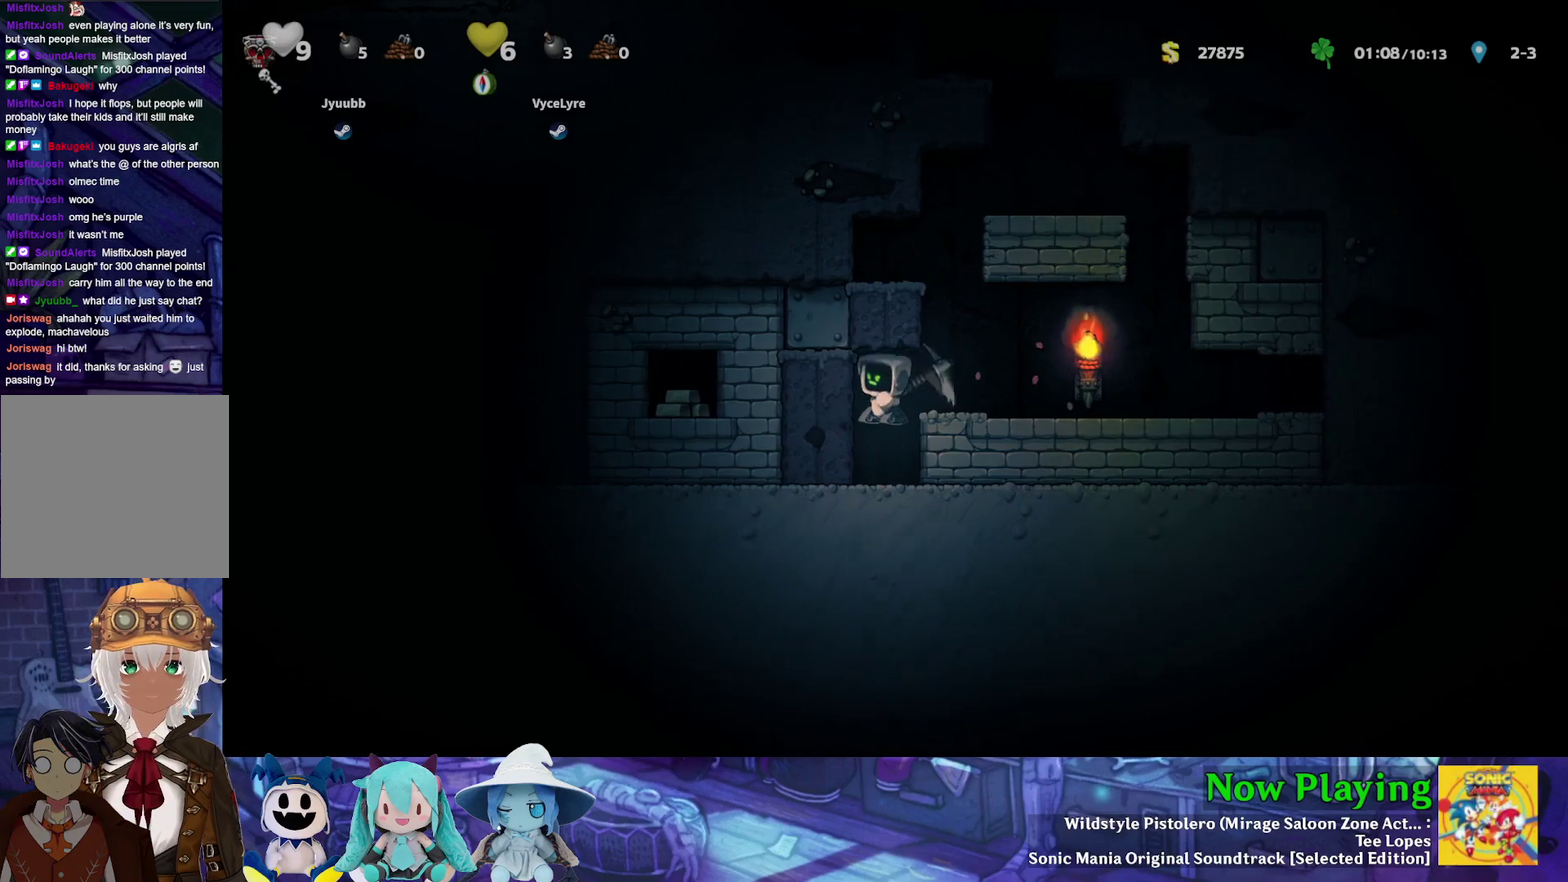
{"dt_ms": 800, "buttons": ["DPAD_LEFT"], "left_stick": "center", "right_stick": "center", "events": [[33, "DPAD_RIGHT", "down"], [300, "DPAD_RIGHT", "up"], [767, "DPAD_LEFT", "down"]]}
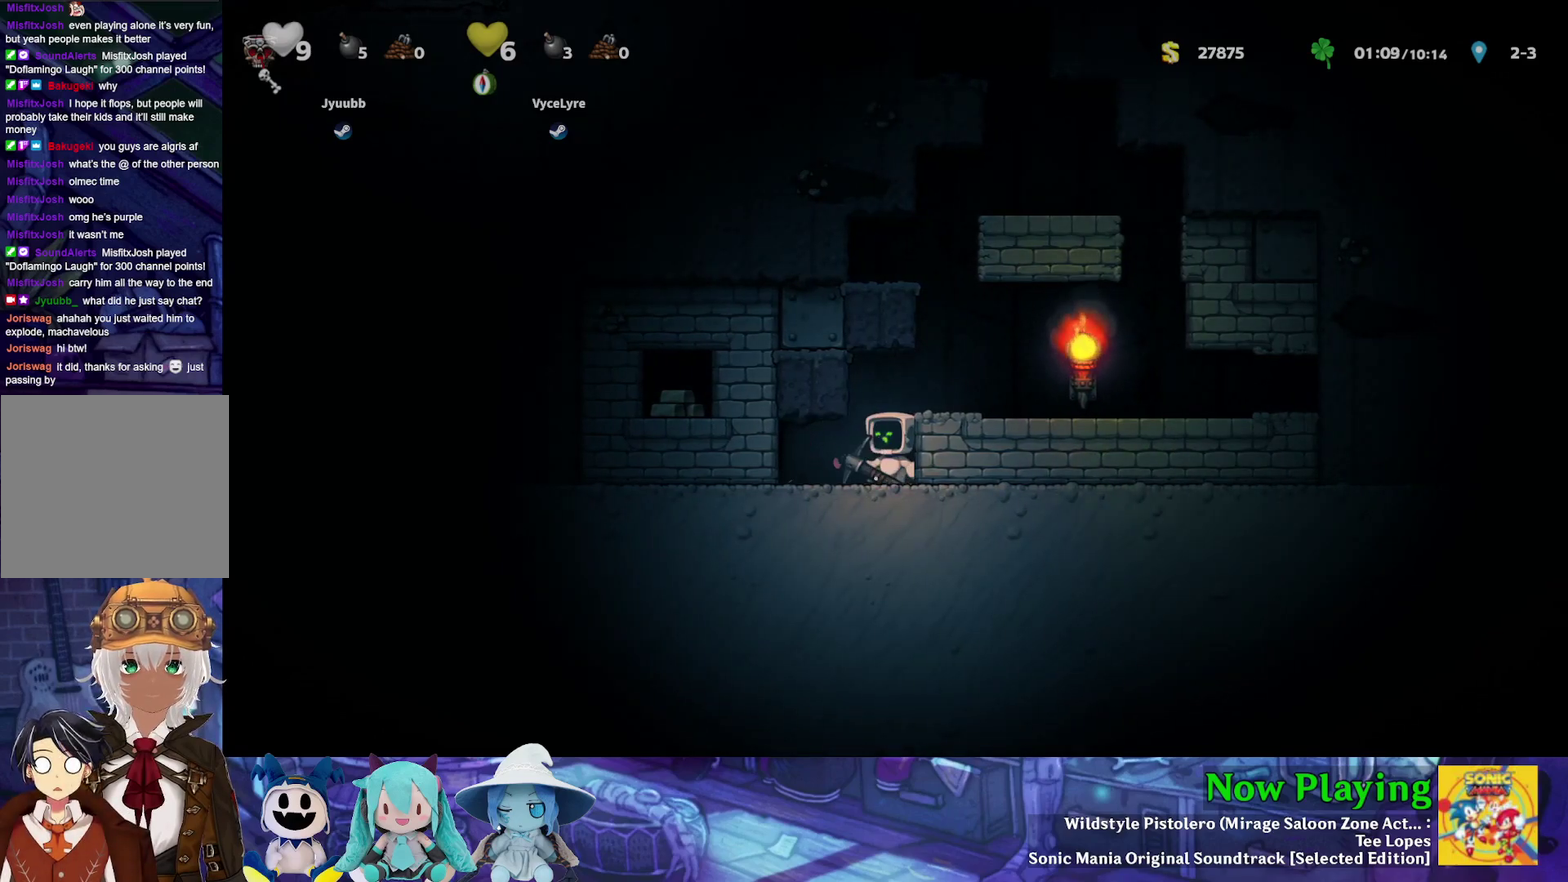
{"dt_ms": 300, "buttons": ["A", "DPAD_LEFT"], "left_stick": "center", "right_stick": "center", "events": [[200, "A", "down"]]}
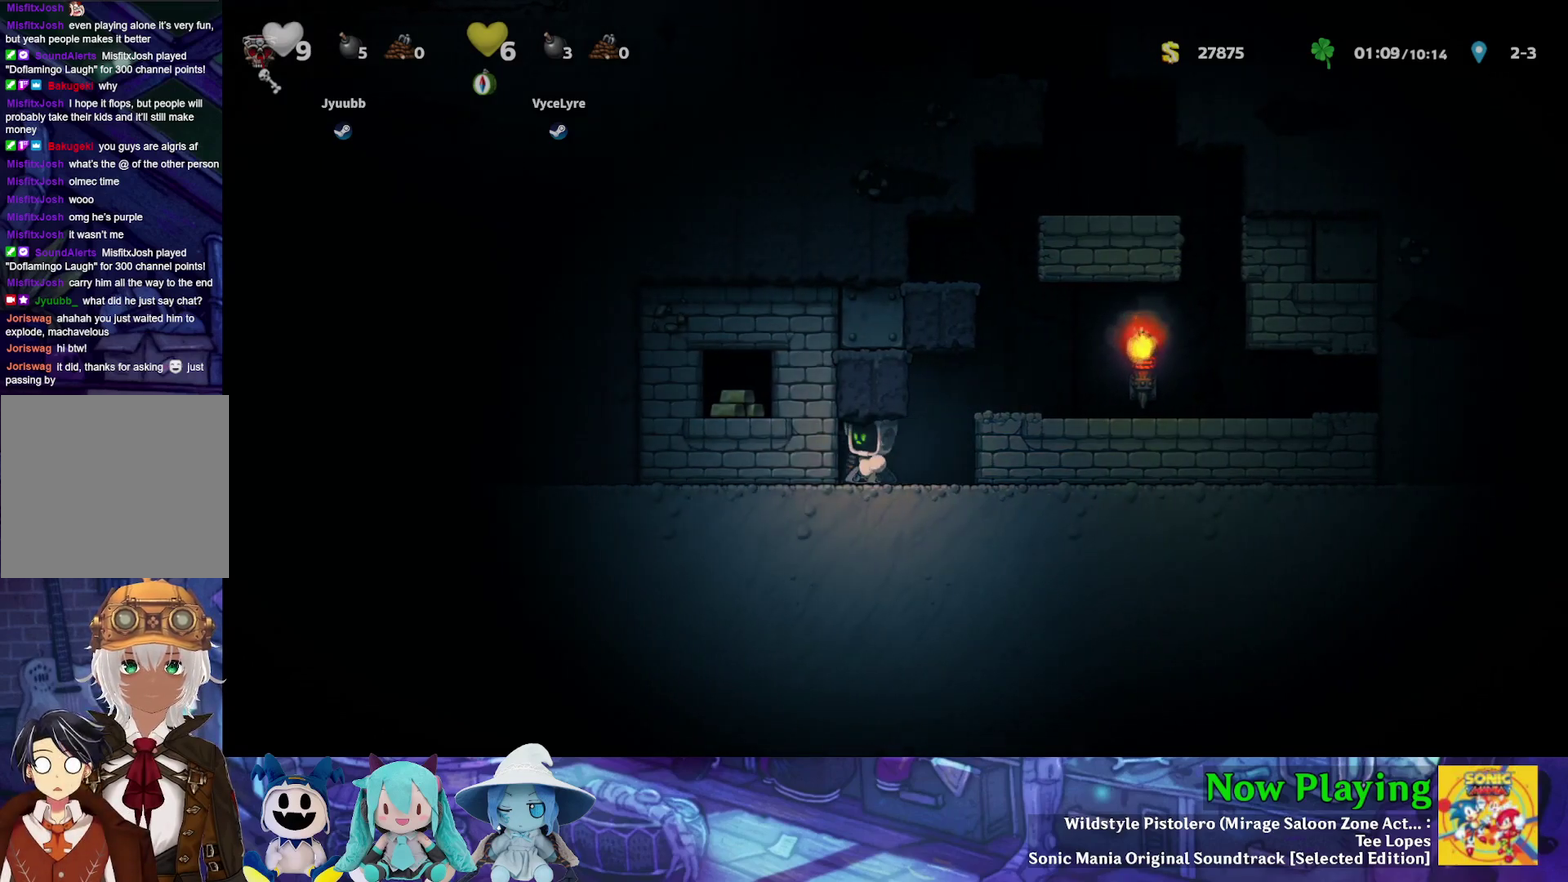
{"dt_ms": 400, "buttons": ["A", "DPAD_LEFT"], "left_stick": "center", "right_stick": "center", "events": [[50, "A", "up"], [317, "A", "down"]]}
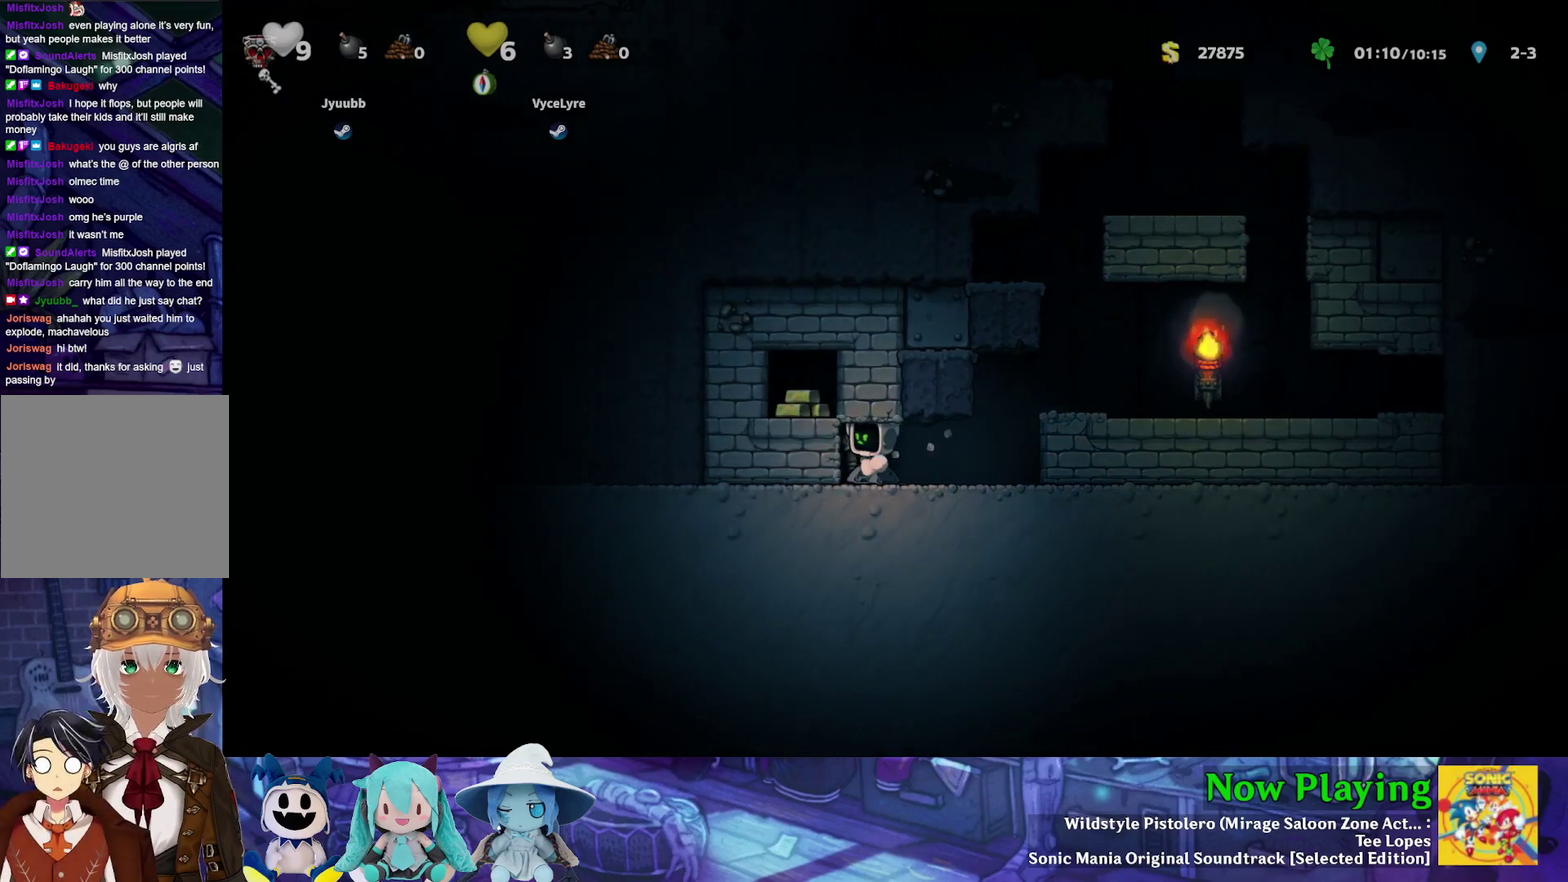
{"dt_ms": 600, "buttons": ["Y", "DPAD_RIGHT"], "left_stick": "center", "right_stick": "center", "events": [[50, "A", "up"], [450, "DPAD_LEFT", "up"], [483, "Y", "down"], [517, "DPAD_RIGHT", "down"]]}
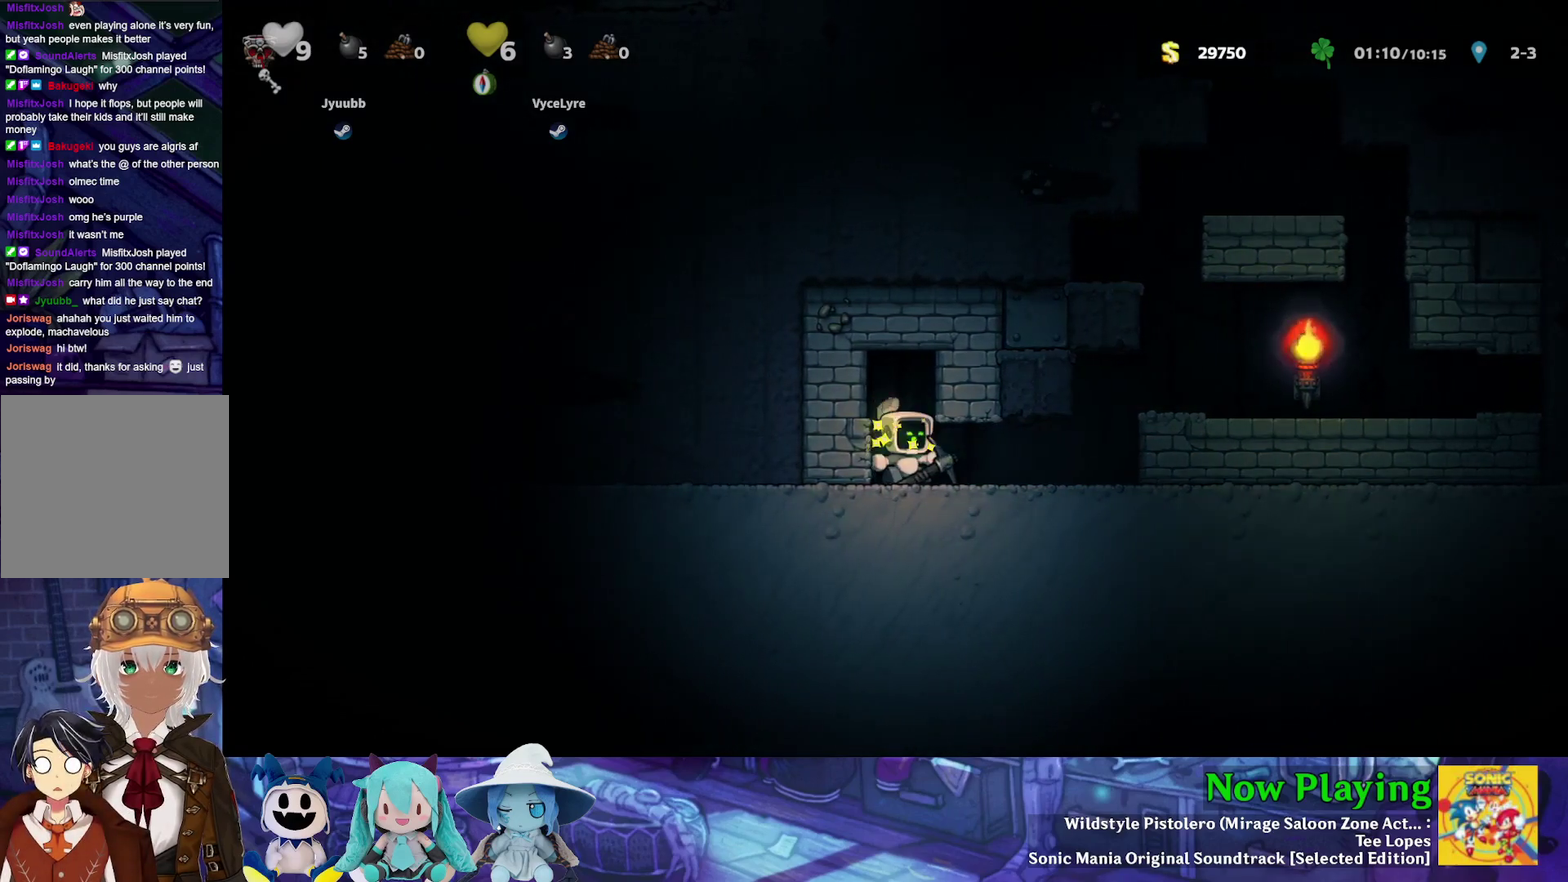
{"dt_ms": 700, "buttons": ["Y"], "left_stick": "center", "right_stick": "center", "events": [[333, "B", "down"], [467, "B", "up"], [650, "DPAD_RIGHT", "up"]]}
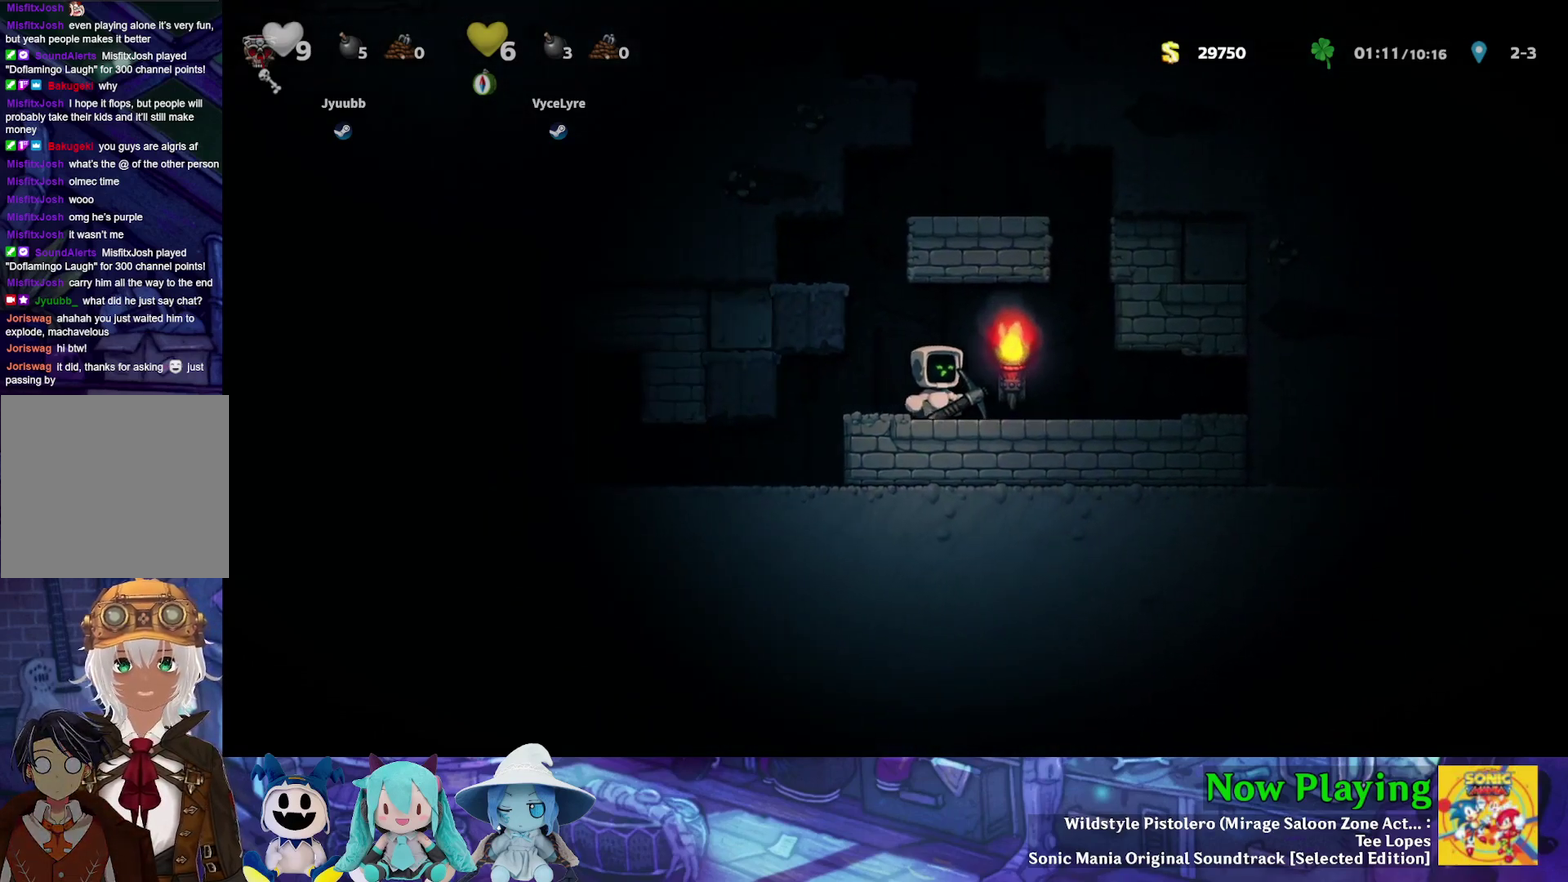
{"dt_ms": 500, "buttons": ["DPAD_LEFT"], "left_stick": "center", "right_stick": "center", "events": [[17, "B", "down"], [17, "DPAD_LEFT", "down"], [233, "B", "up"], [367, "B", "down"], [400, "Y", "up"], [433, "B", "up"]]}
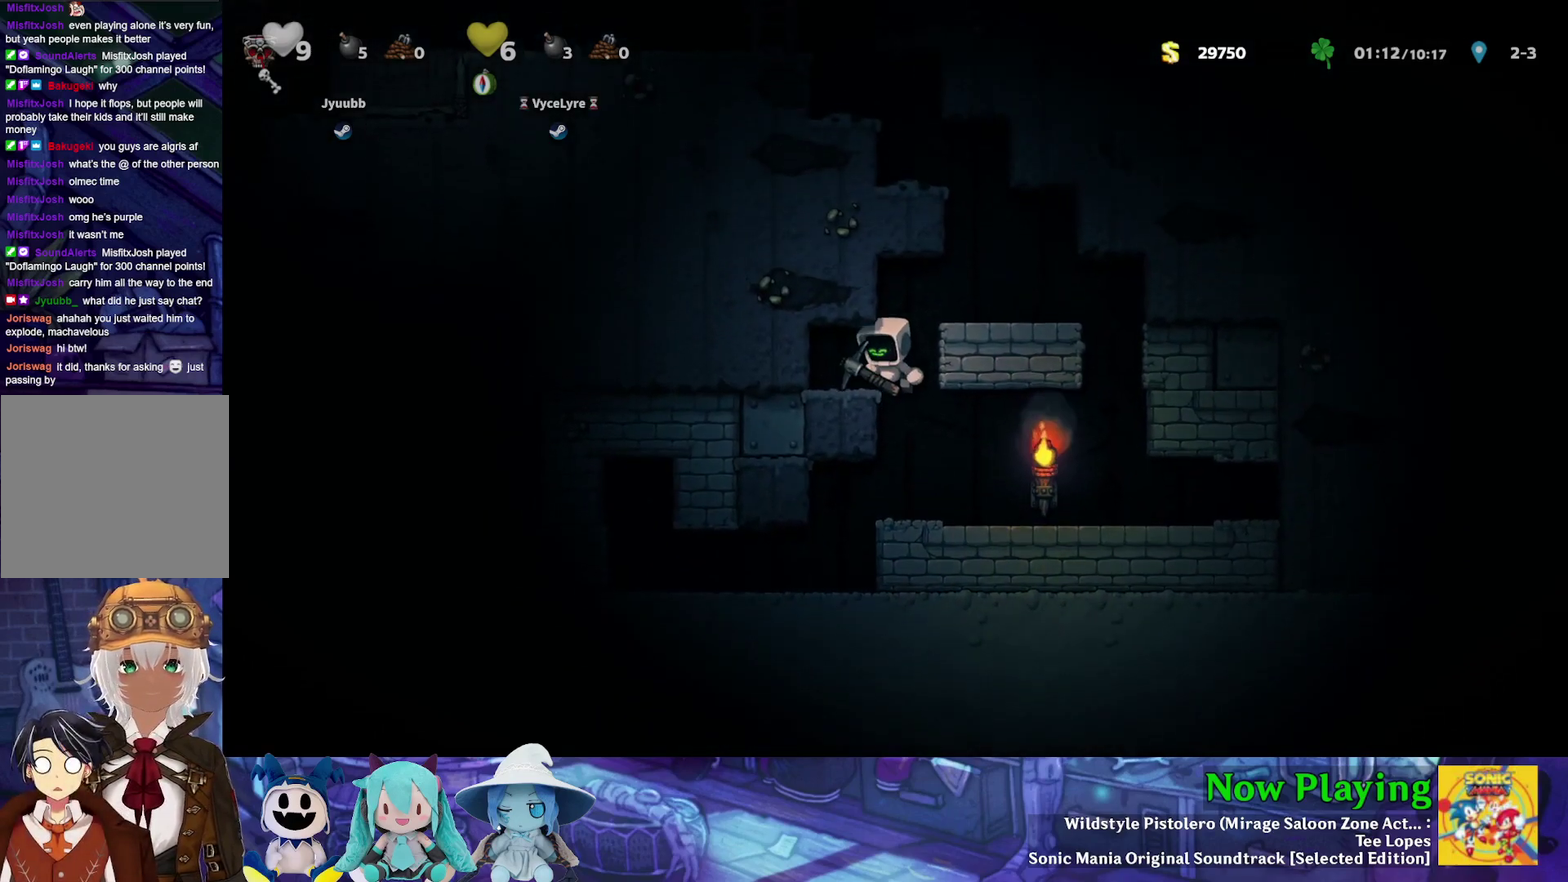
{"dt_ms": 300, "buttons": ["B", "Y", "DPAD_RIGHT"], "left_stick": "center", "right_stick": "center", "events": [[50, "DPAD_LEFT", "up"], [133, "DPAD_RIGHT", "down"], [167, "Y", "down"], [267, "B", "down"]]}
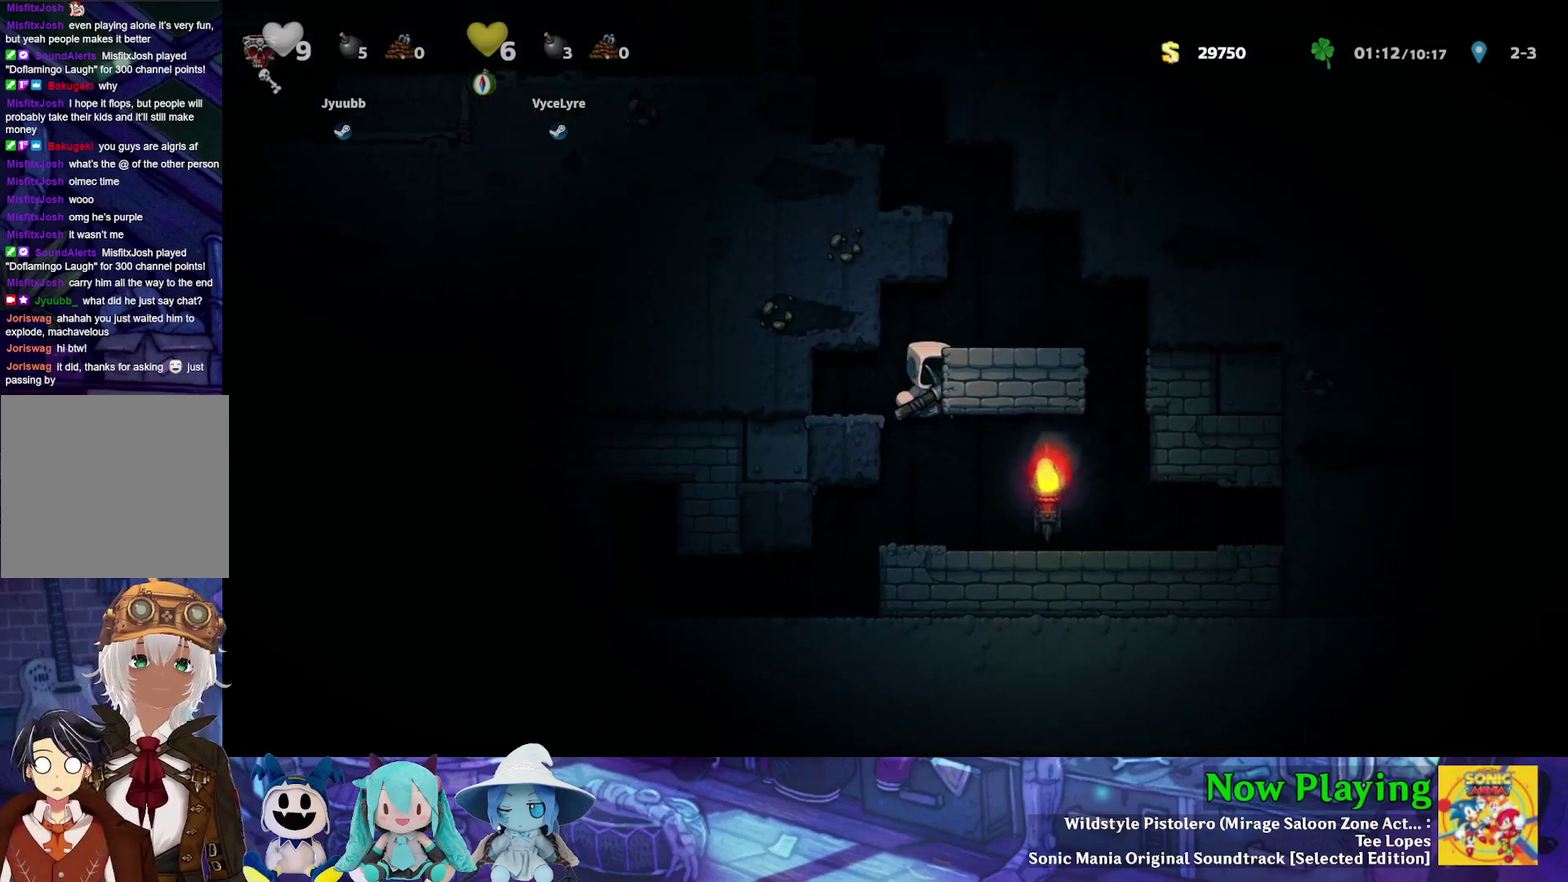
{"dt_ms": 300, "buttons": ["Y"], "left_stick": "center", "right_stick": "center", "events": [[100, "B", "up"], [133, "Y", "up"], [300, "DPAD_RIGHT", "up"], [300, "Y", "down"]]}
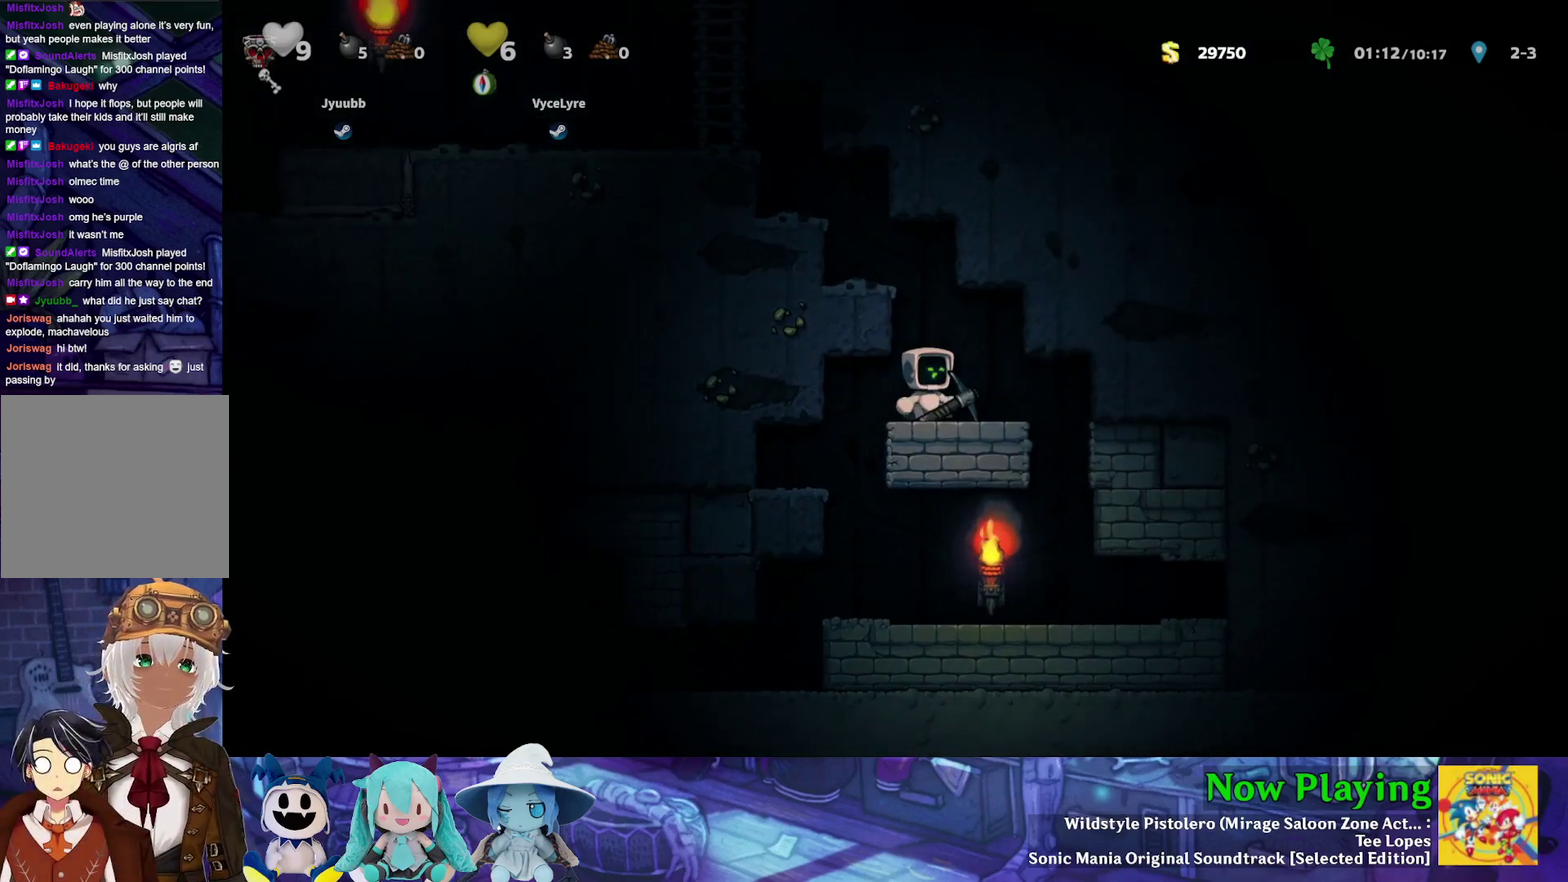
{"dt_ms": 400, "buttons": ["B", "Y", "DPAD_LEFT"], "left_stick": "center", "right_stick": "center", "events": [[17, "B", "down"], [17, "DPAD_LEFT", "down"], [250, "B", "up"], [367, "B", "down"]]}
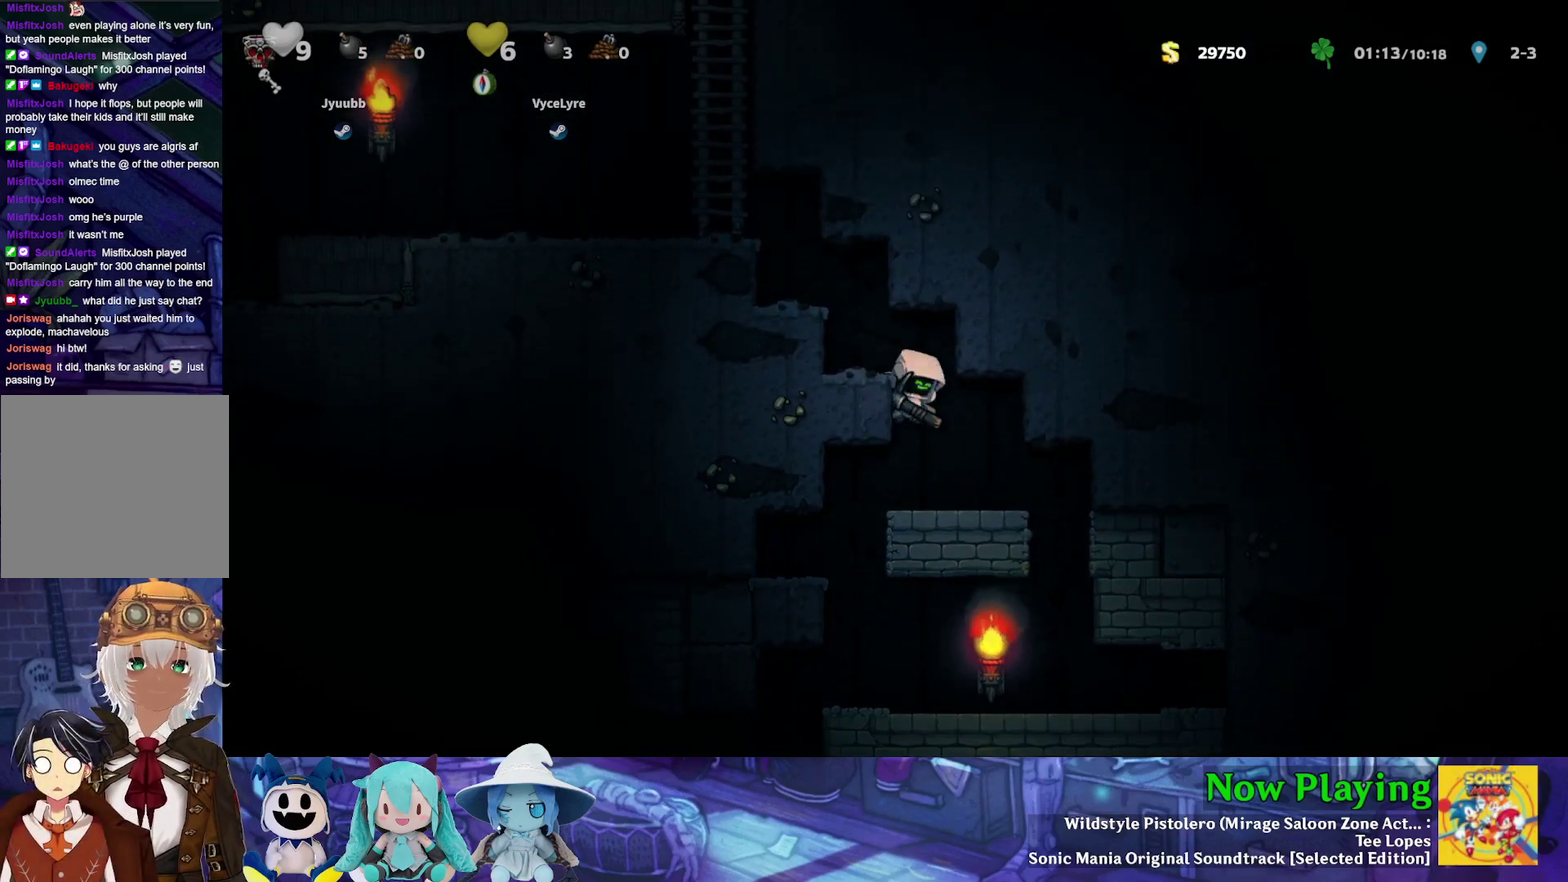
{"dt_ms": 300, "buttons": ["B", "Y", "DPAD_LEFT"], "left_stick": "center", "right_stick": "center", "events": [[67, "B", "up"], [250, "B", "down"]]}
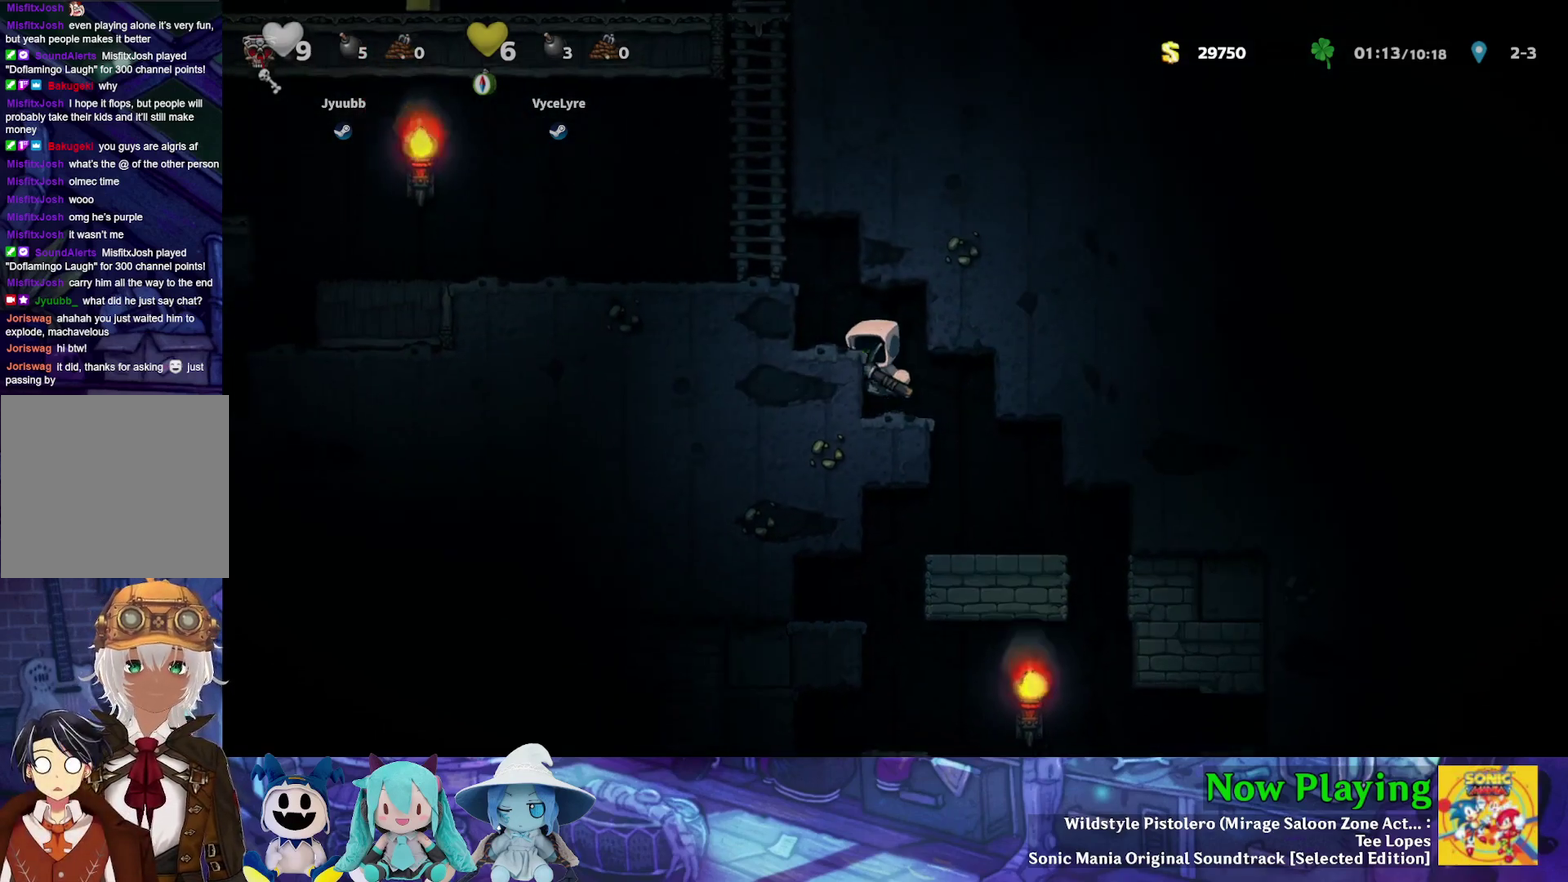
{"dt_ms": 300, "buttons": ["B", "Y", "DPAD_LEFT"], "left_stick": "center", "right_stick": "center", "events": [[67, "B", "up"], [233, "B", "down"]]}
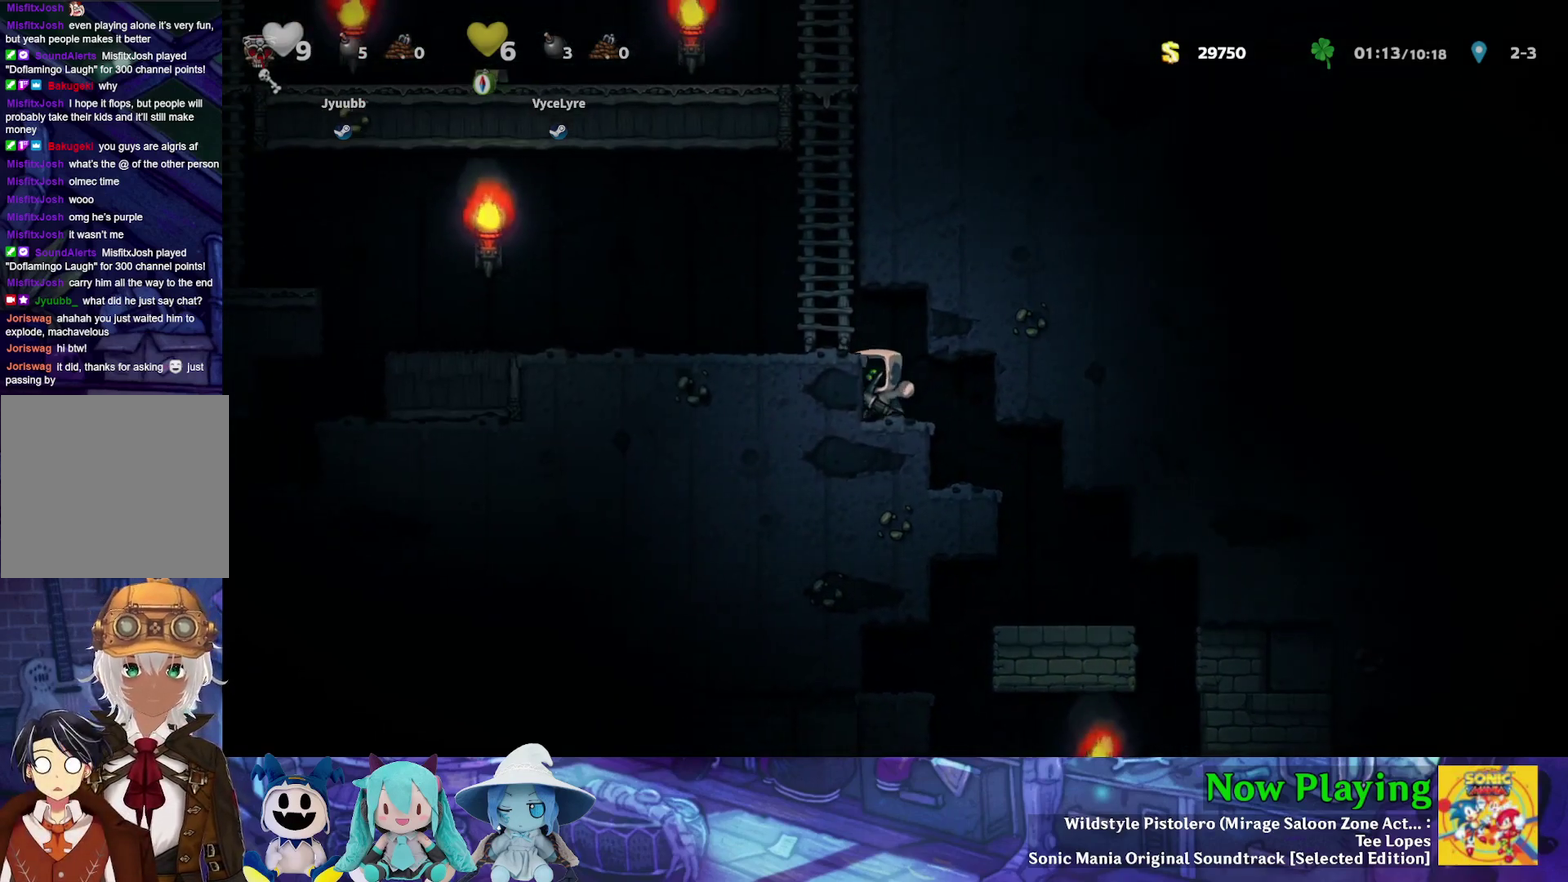
{"dt_ms": 400, "buttons": ["Y", "DPAD_LEFT"], "left_stick": "center", "right_stick": "center", "events": [[67, "B", "up"], [250, "B", "down"], [333, "B", "up"]]}
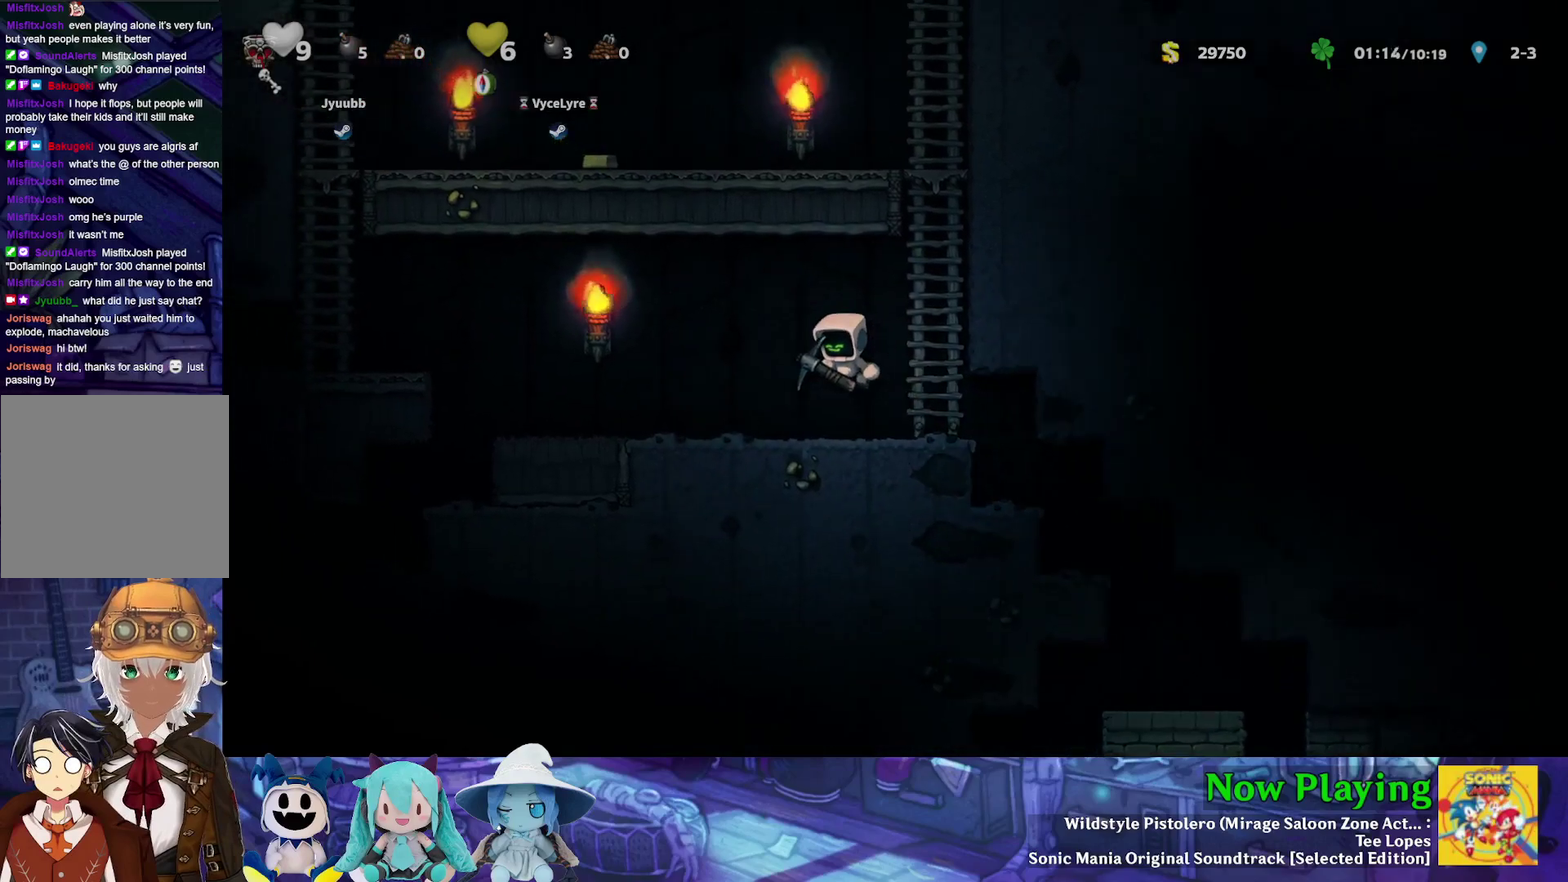
{"dt_ms": 300, "buttons": ["Y", "DPAD_LEFT"], "left_stick": "center", "right_stick": "center", "events": []}
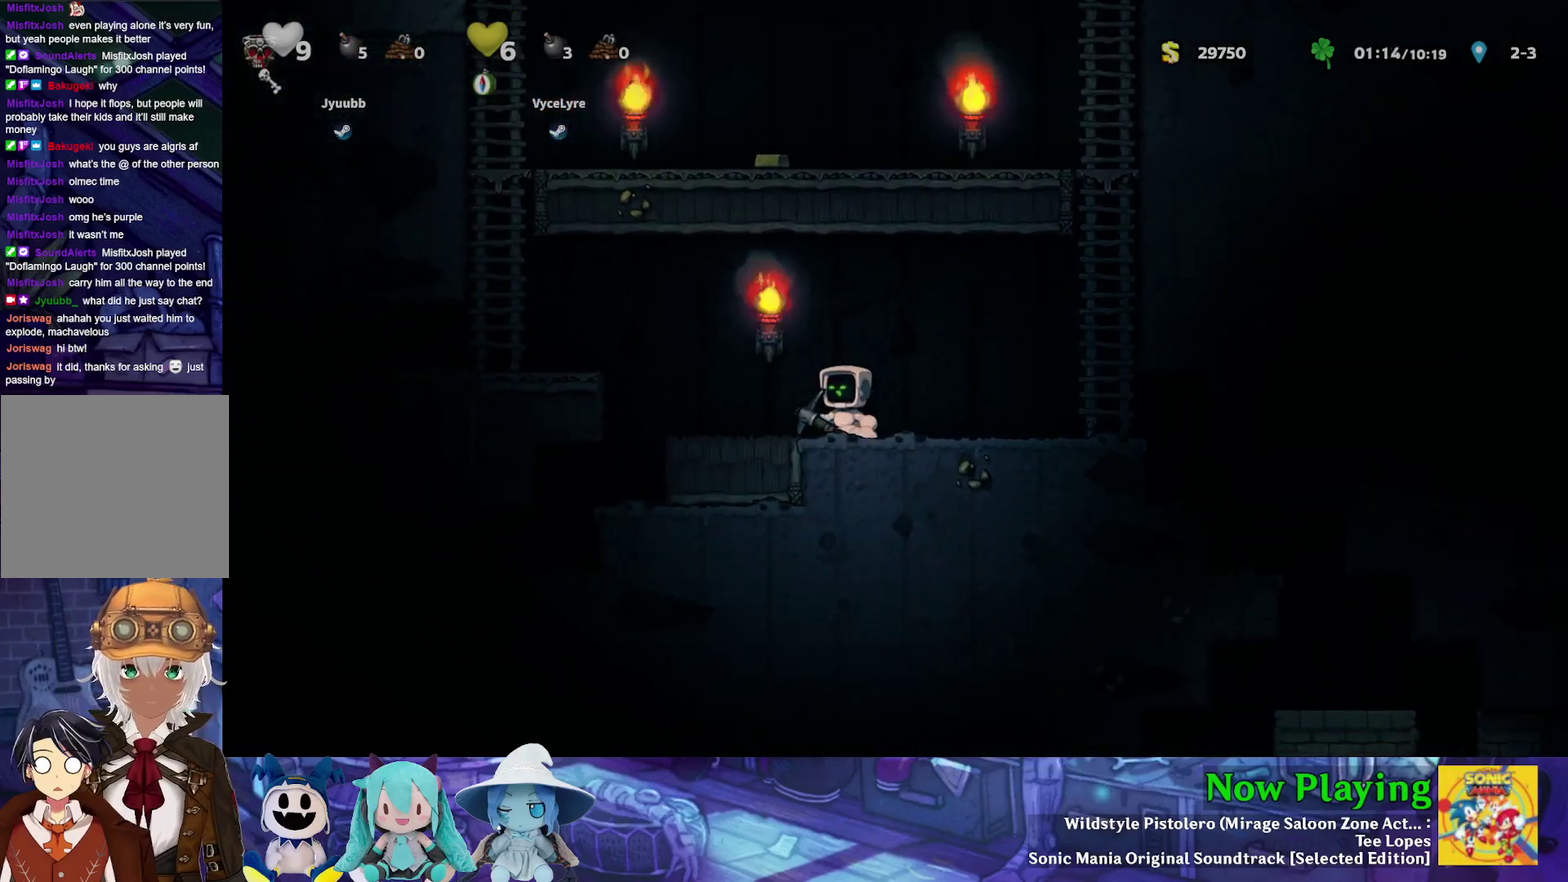
{"dt_ms": 500, "buttons": ["Y", "DPAD_LEFT"], "left_stick": "center", "right_stick": "center", "events": [[83, "B", "down"], [350, "B", "up"]]}
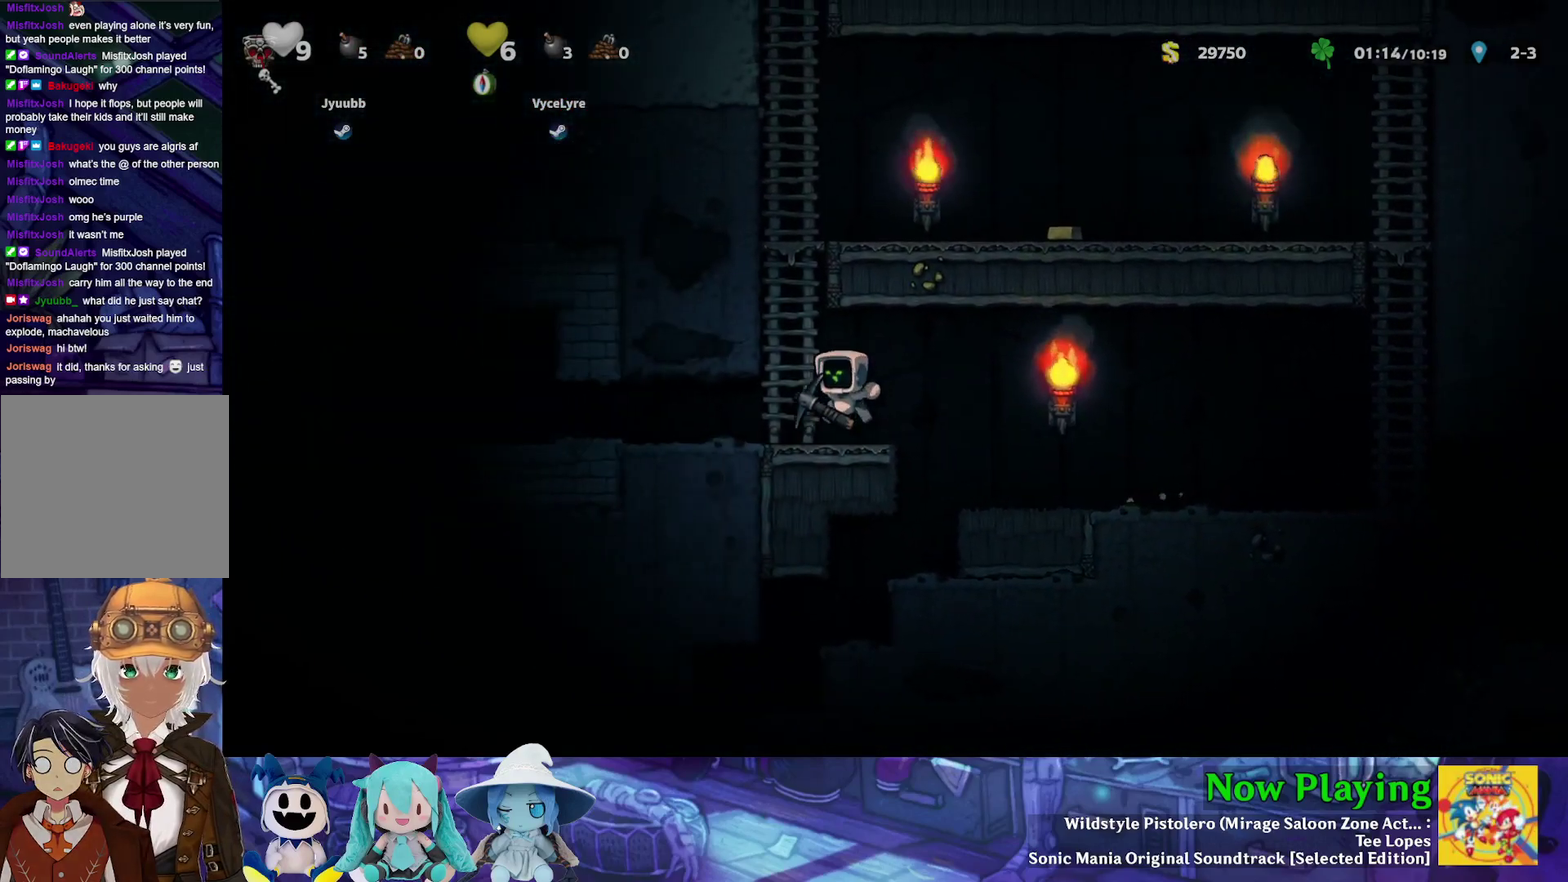
{"dt_ms": 700, "buttons": ["B", "Y", "DPAD_LEFT"], "left_stick": "center", "right_stick": "center", "events": [[667, "B", "down"]]}
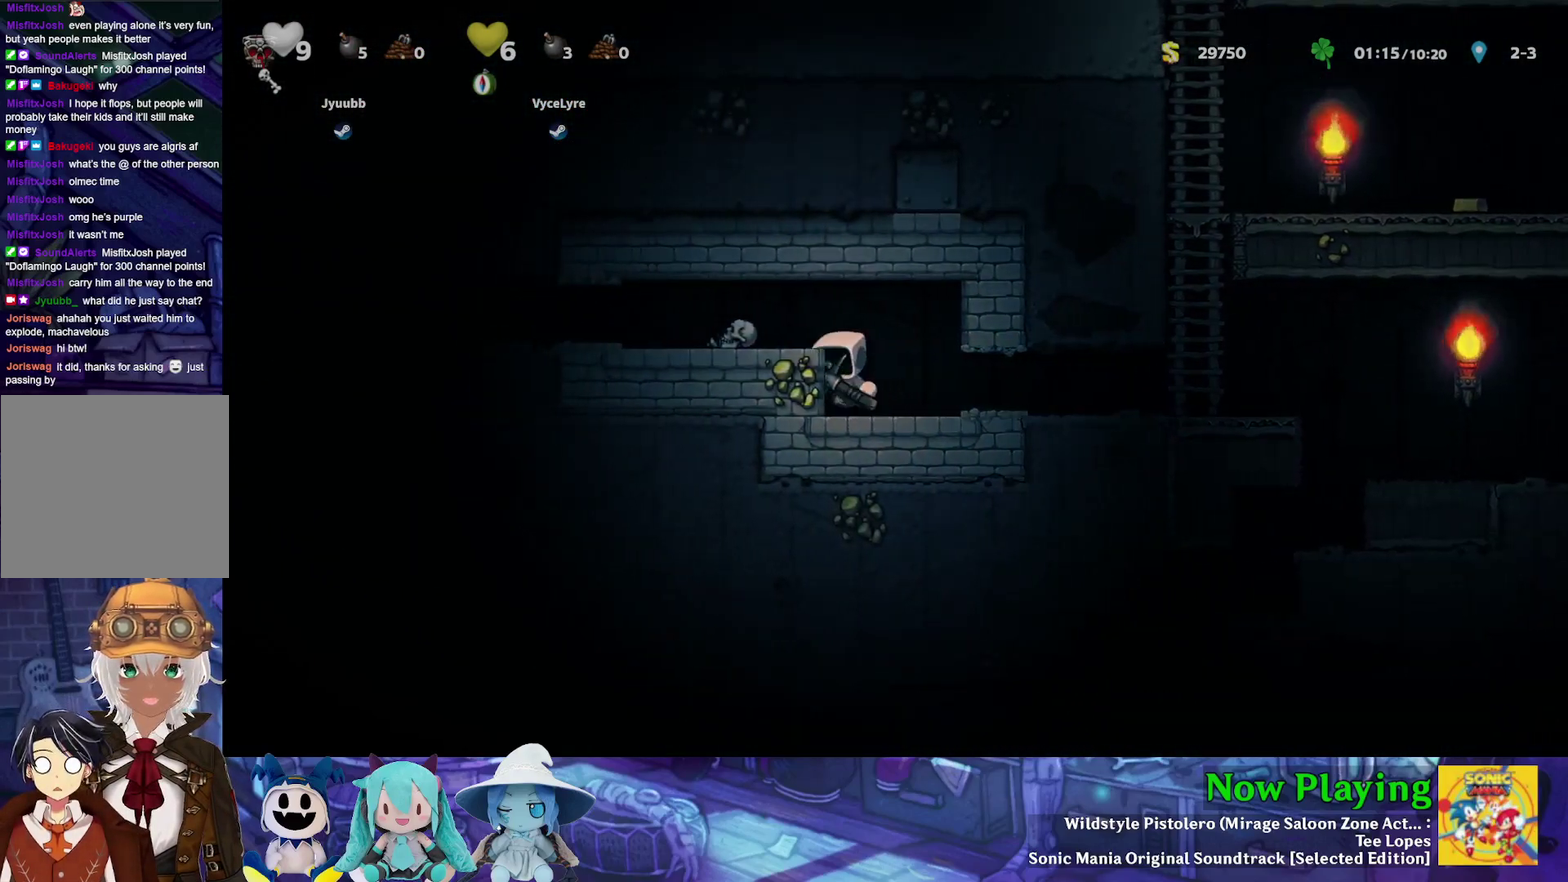
{"dt_ms": 300, "buttons": ["Y", "DPAD_LEFT"], "left_stick": "center", "right_stick": "center", "events": [[100, "B", "up"]]}
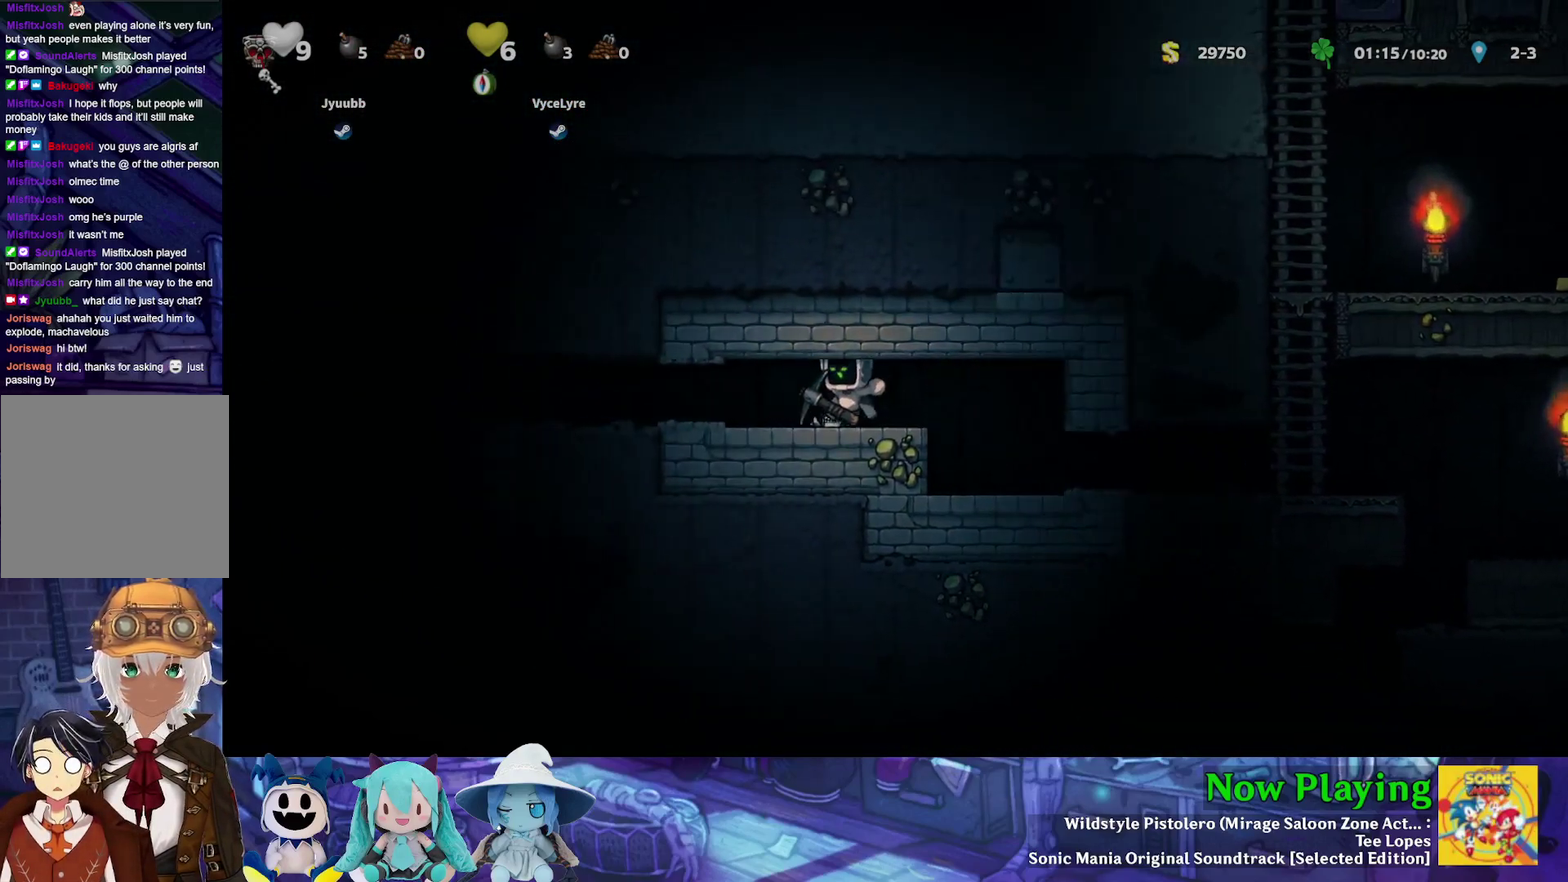
{"dt_ms": 500, "buttons": ["Y", "DPAD_LEFT"], "left_stick": "center", "right_stick": "center", "events": []}
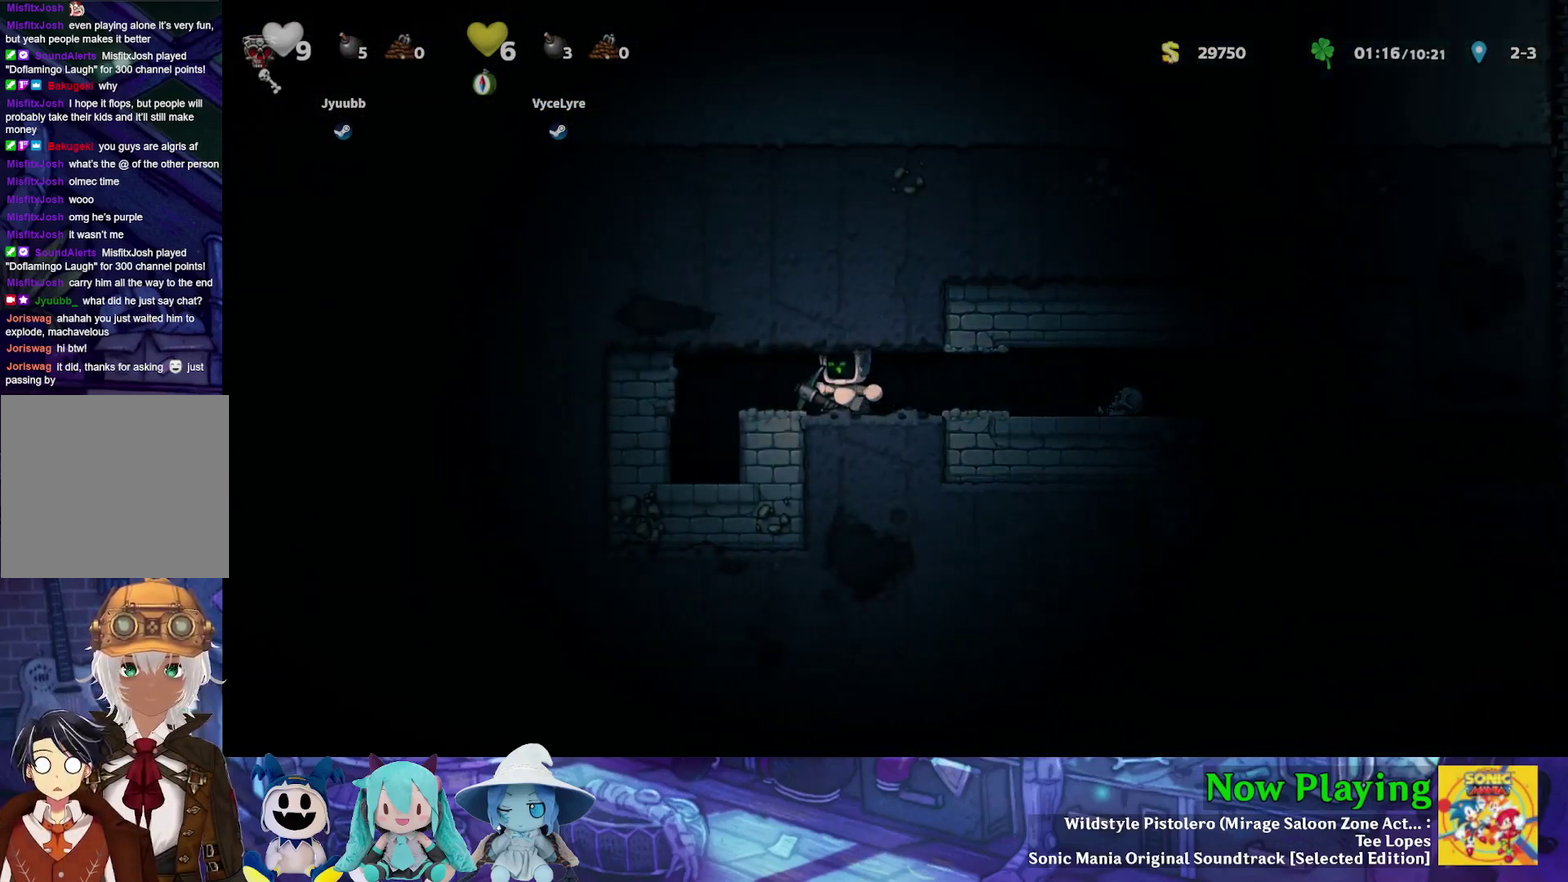
{"dt_ms": 600, "buttons": ["A", "DPAD_LEFT"], "left_stick": "center", "right_stick": "center", "events": [[250, "DPAD_LEFT", "up"], [250, "Y", "up"], [600, "A", "down"], [600, "DPAD_LEFT", "down"]]}
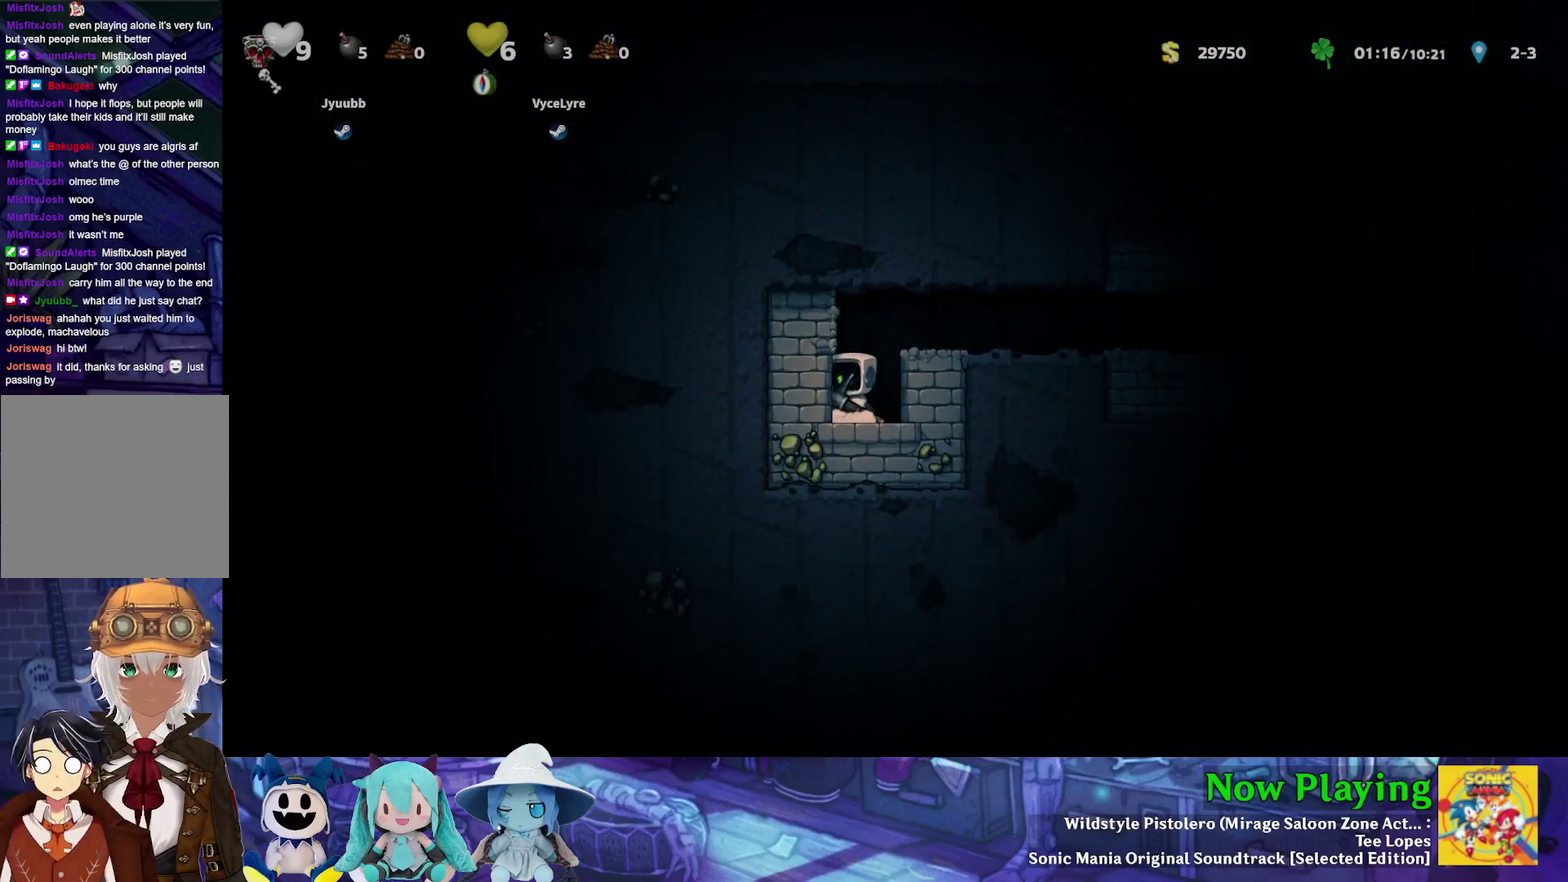
{"dt_ms": 400, "buttons": ["A", "DPAD_LEFT"], "left_stick": "center", "right_stick": "center", "events": [[133, "A", "up"], [400, "A", "down"]]}